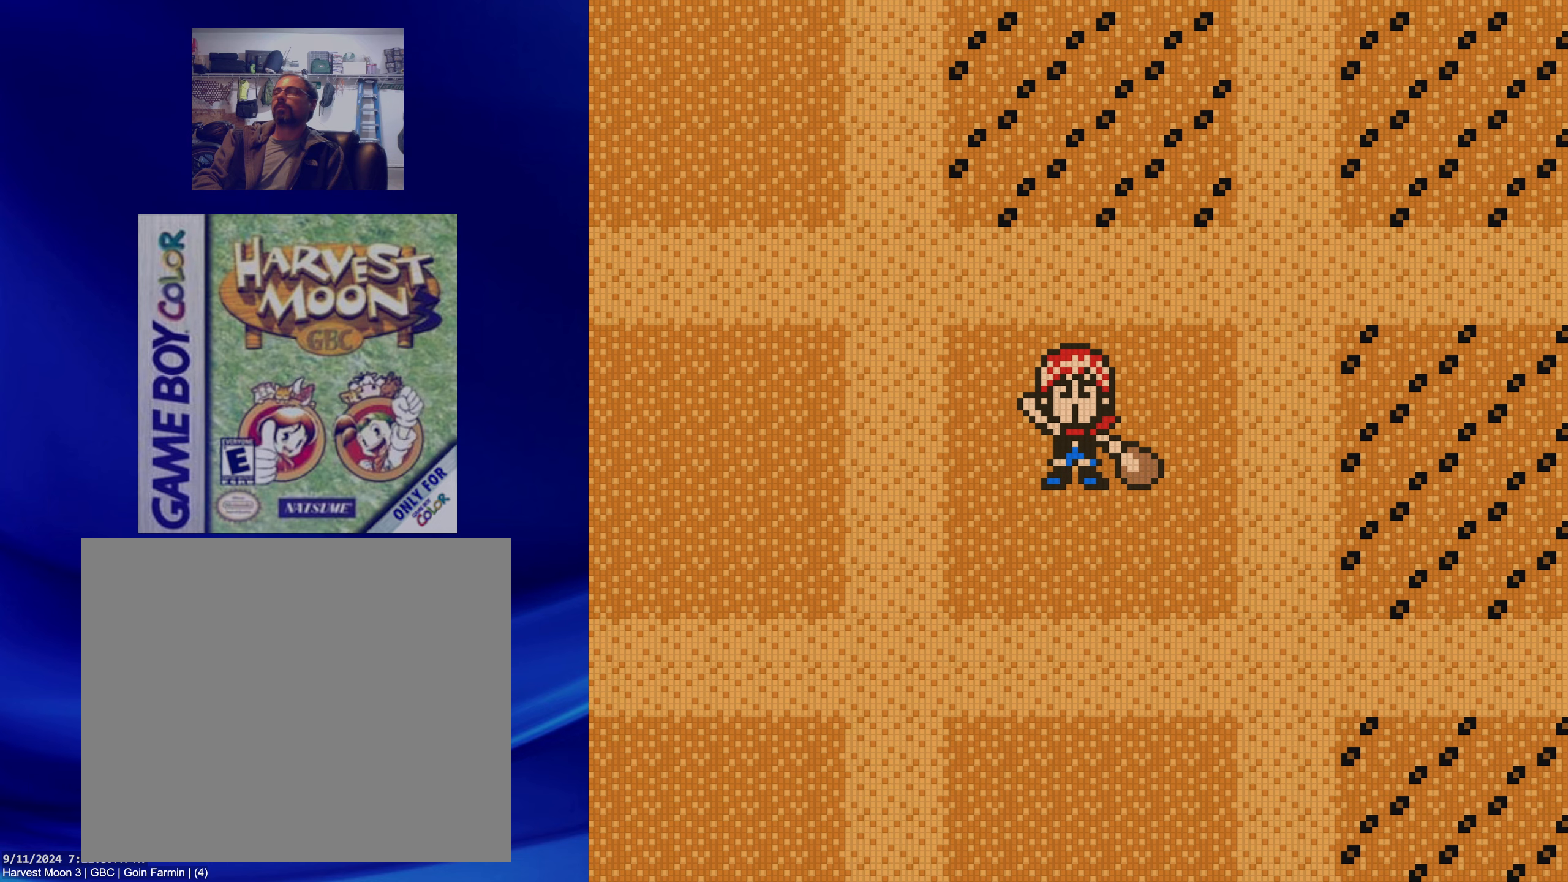
Gameplay with a controller (Nintendo layout); each line is a JSON object with the inputs held at the frame after it (dt_ms = milliseconds from this image to that frame). "events" lists button and stick changes between this image and that frame as [ms after this image, input, new state], when the widget could be followed in between. Not read: L3 R3.
{"dt_ms": 500, "buttons": ["B", "DPAD_DOWN"], "events": [[383, "DPAD_DOWN", "down"], [433, "B", "down"]]}
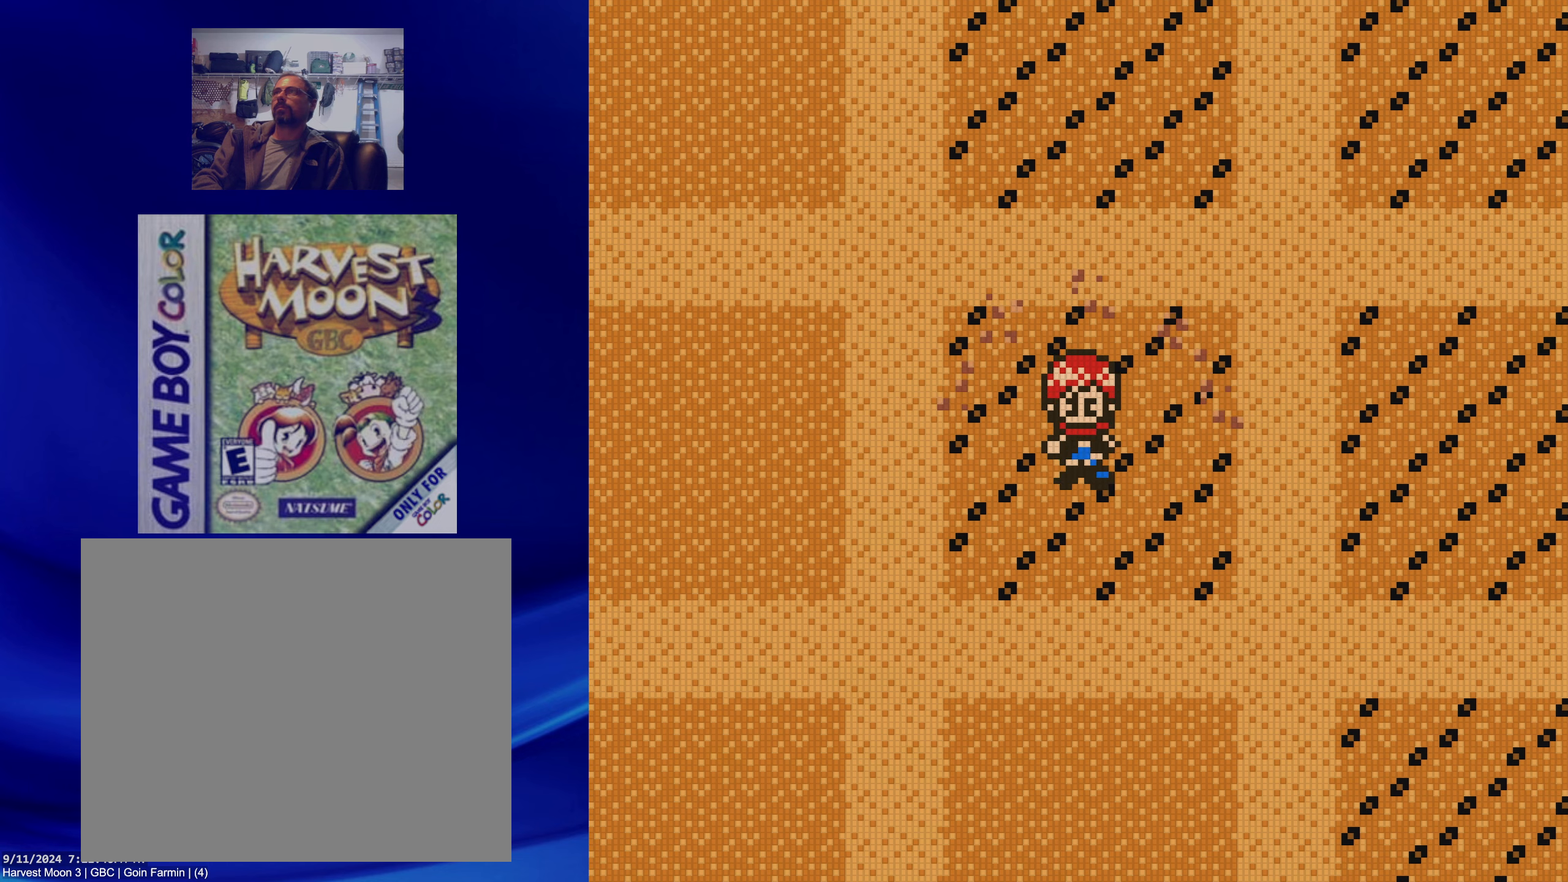
{"dt_ms": 500, "buttons": ["DPAD_DOWN"], "events": [[500, "B", "up"]]}
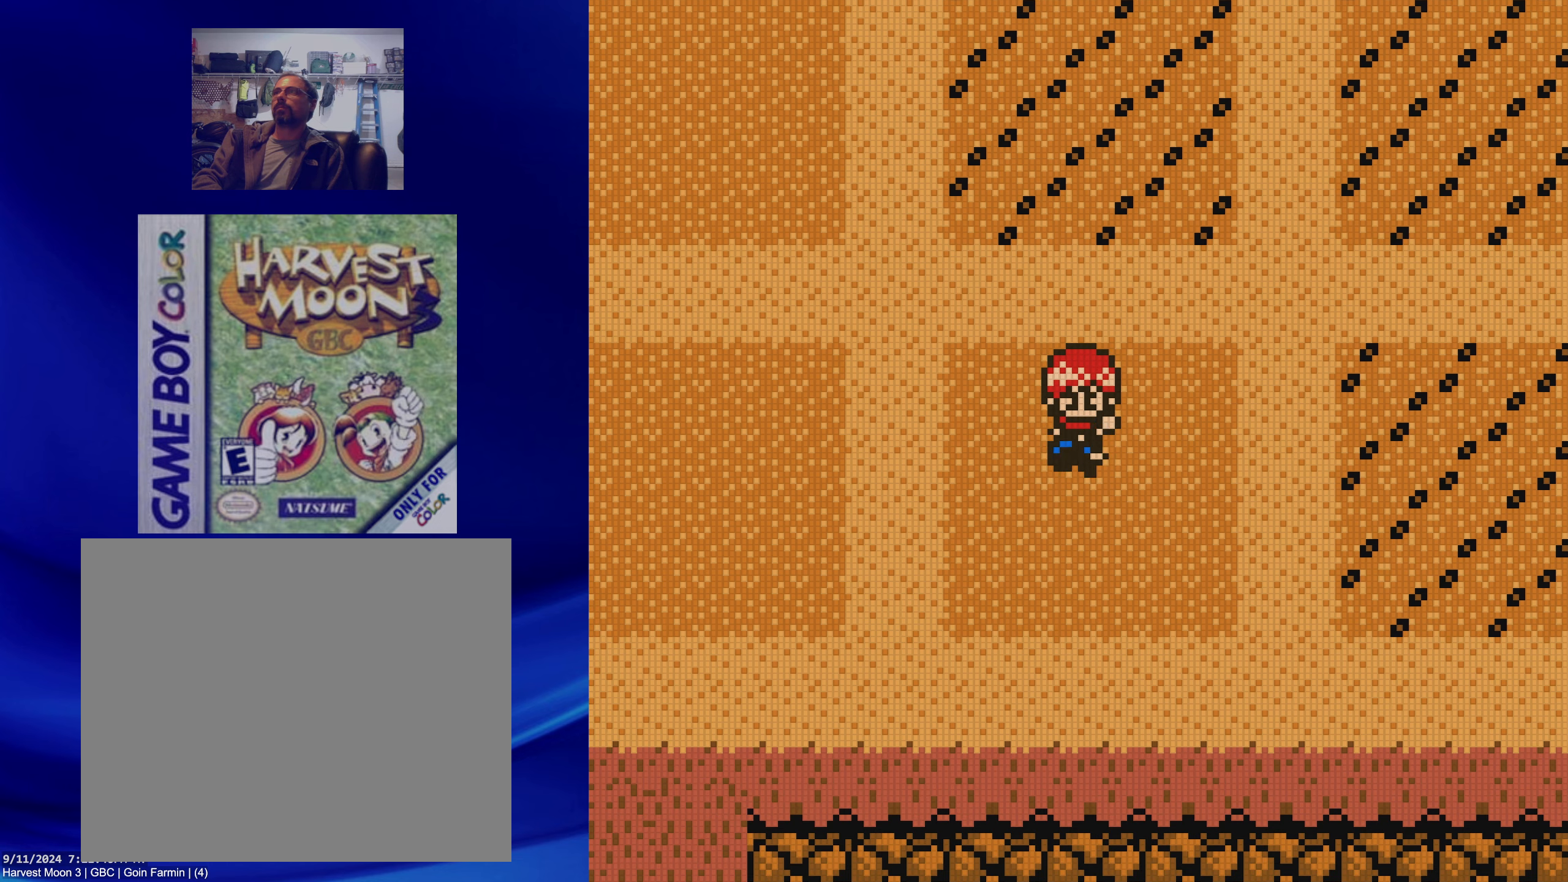
{"dt_ms": 500, "buttons": [], "events": [[33, "DPAD_DOWN", "up"], [233, "A", "down"], [400, "A", "up"]]}
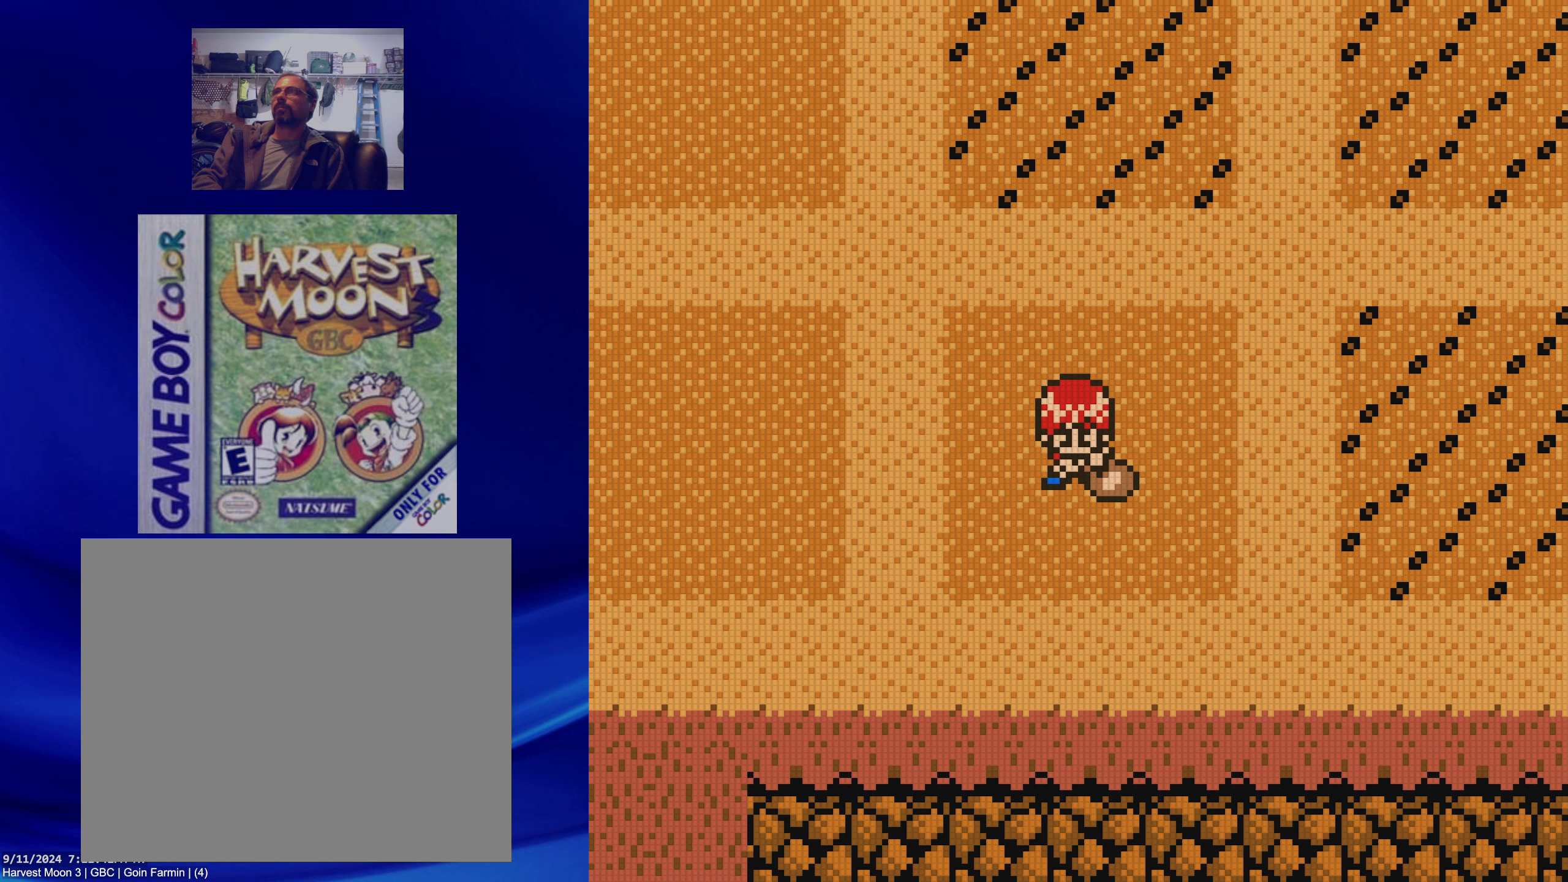
{"dt_ms": 500, "buttons": [], "events": []}
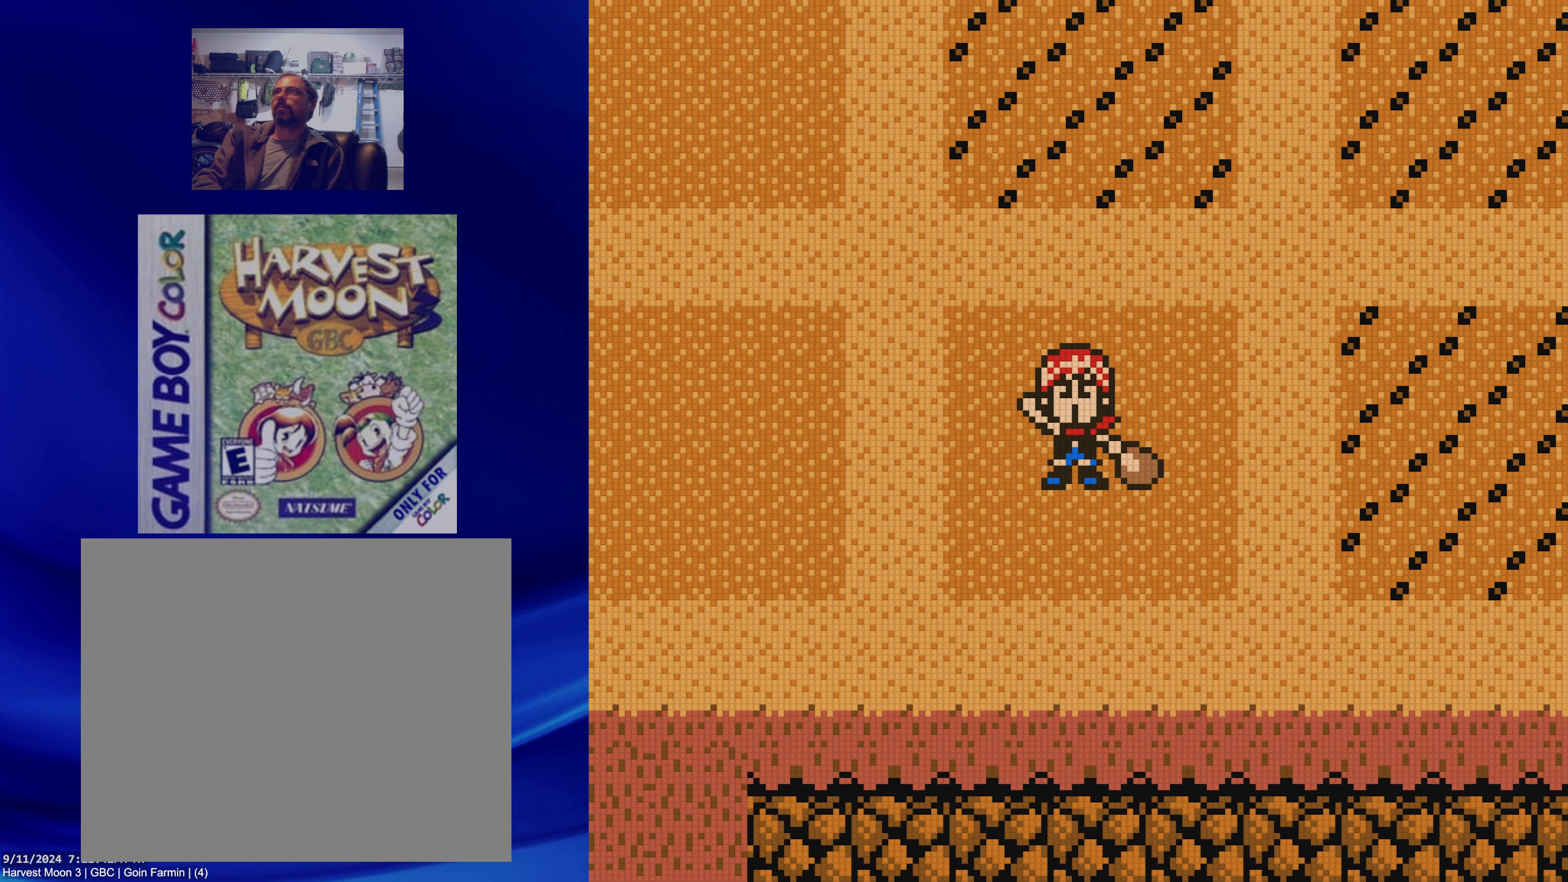
{"dt_ms": 500, "buttons": ["B", "DPAD_LEFT"], "events": [[317, "DPAD_LEFT", "down"], [350, "B", "down"]]}
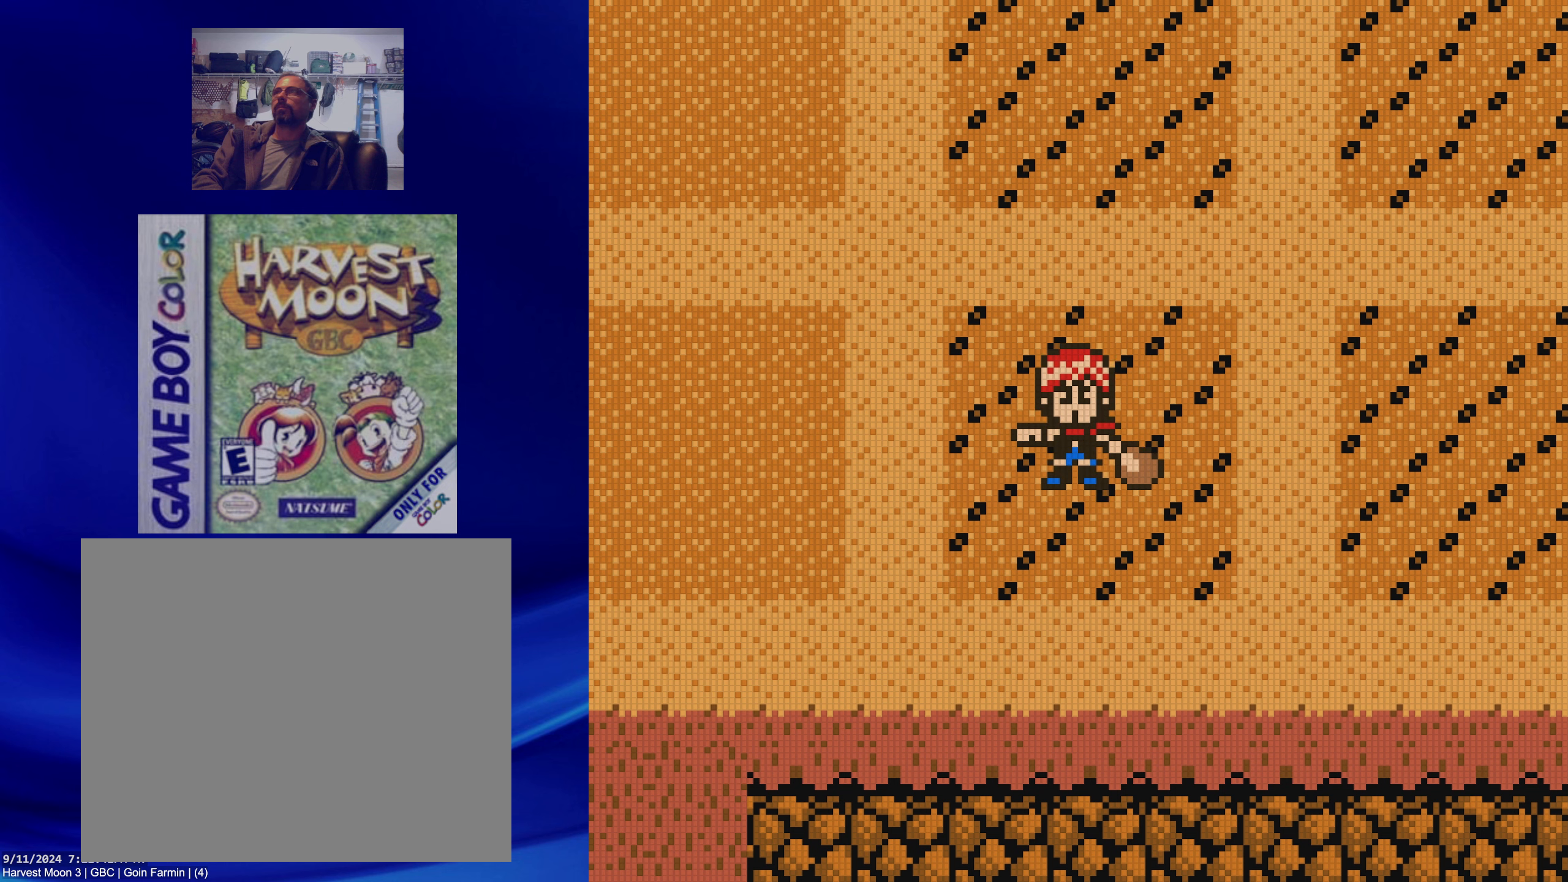
{"dt_ms": 500, "buttons": ["B", "DPAD_LEFT"], "events": []}
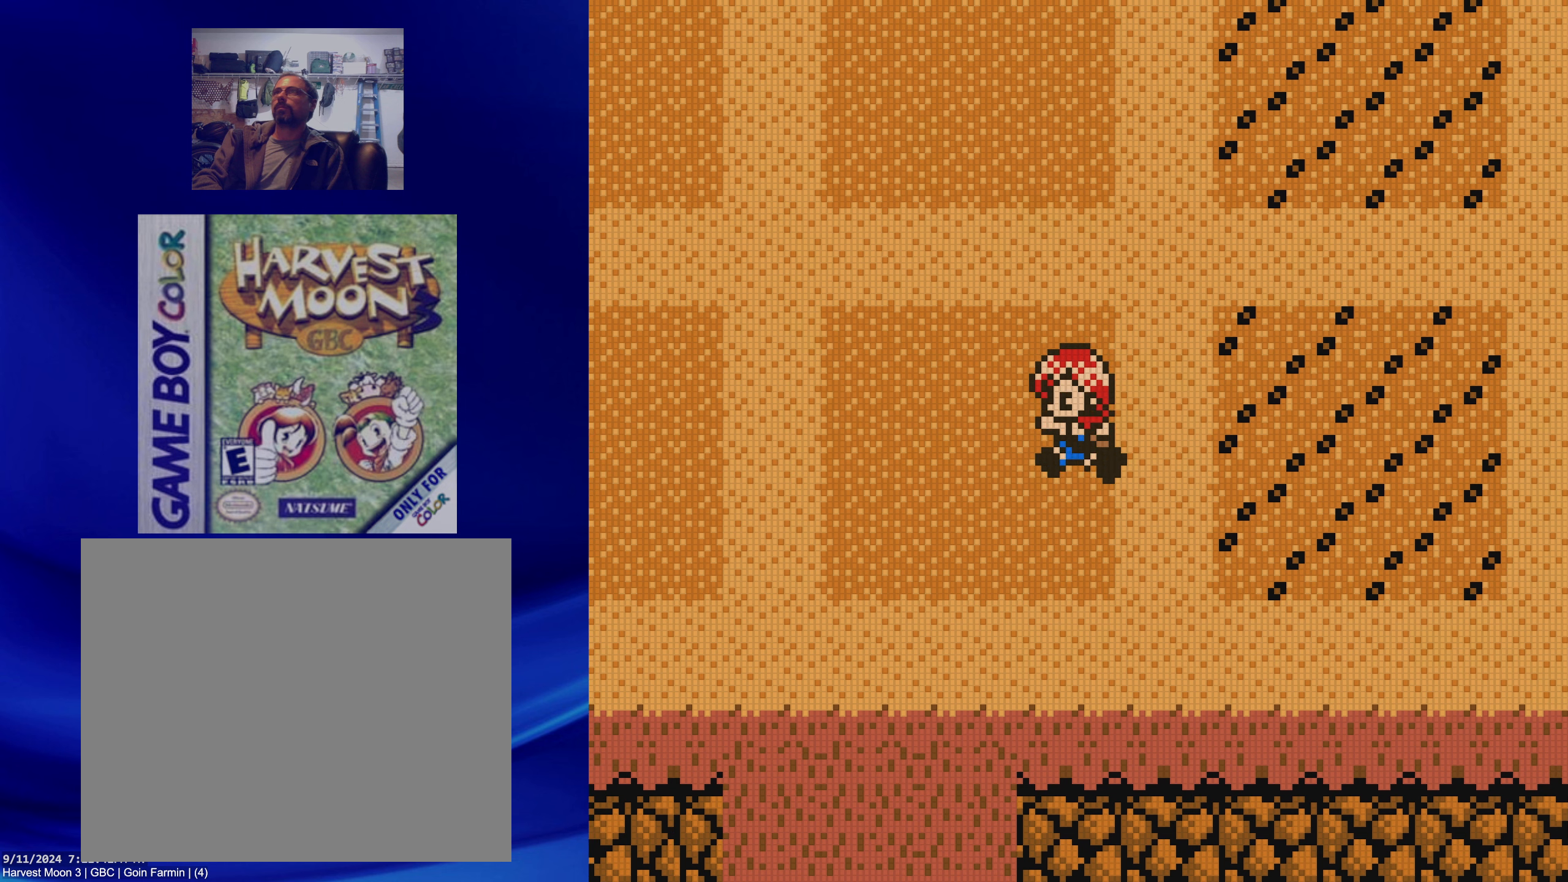
{"dt_ms": 500, "buttons": ["A"], "events": [[133, "B", "up"], [183, "DPAD_LEFT", "up"], [383, "A", "down"]]}
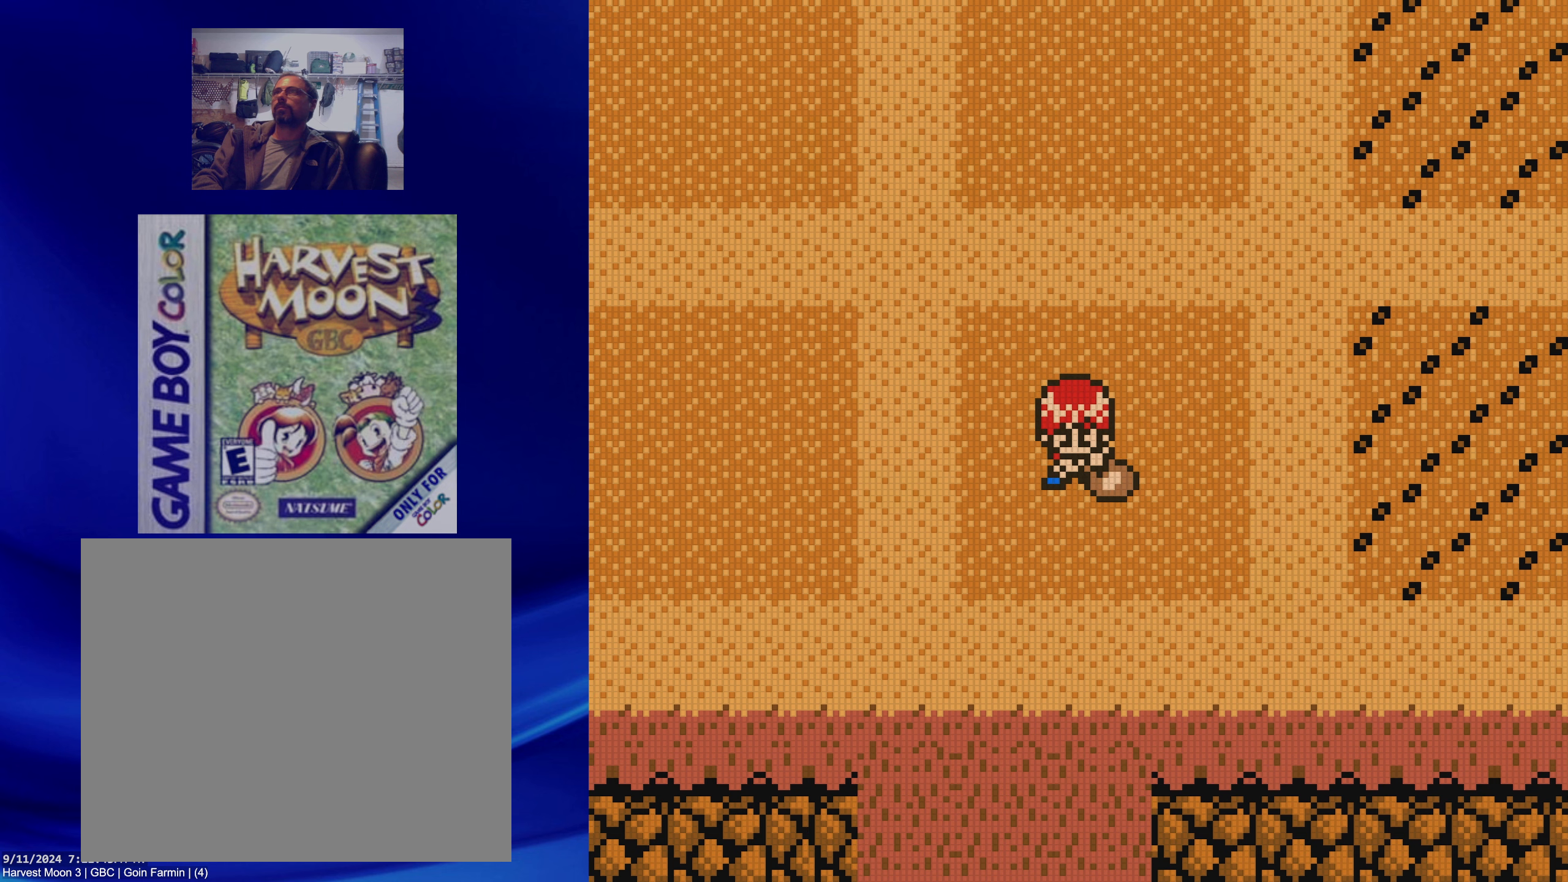
{"dt_ms": 500, "buttons": [], "events": [[33, "A", "up"]]}
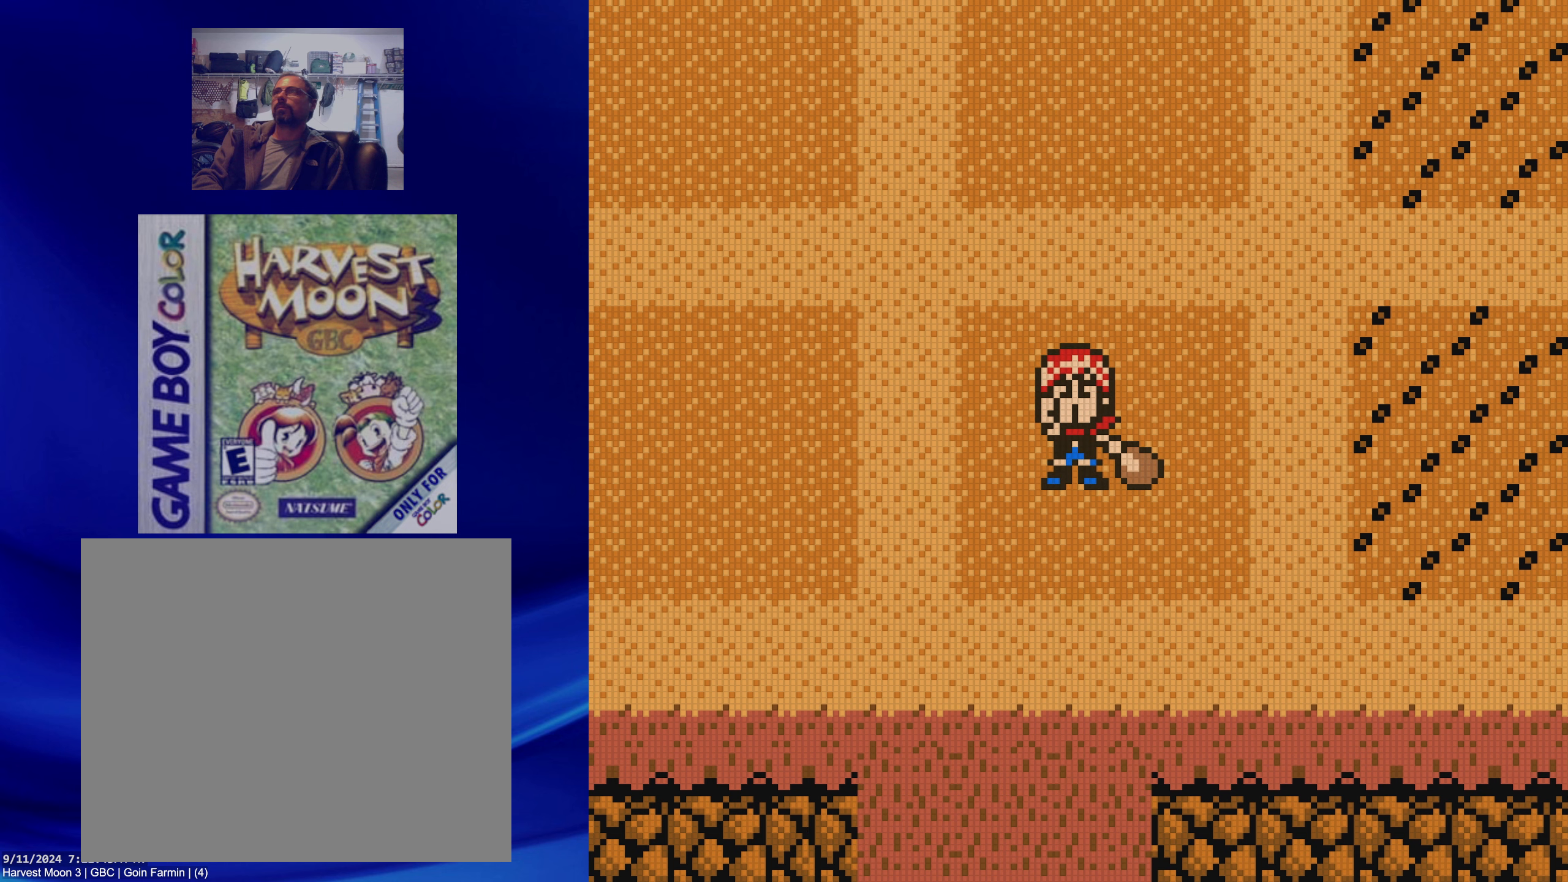
{"dt_ms": 500, "buttons": [], "events": []}
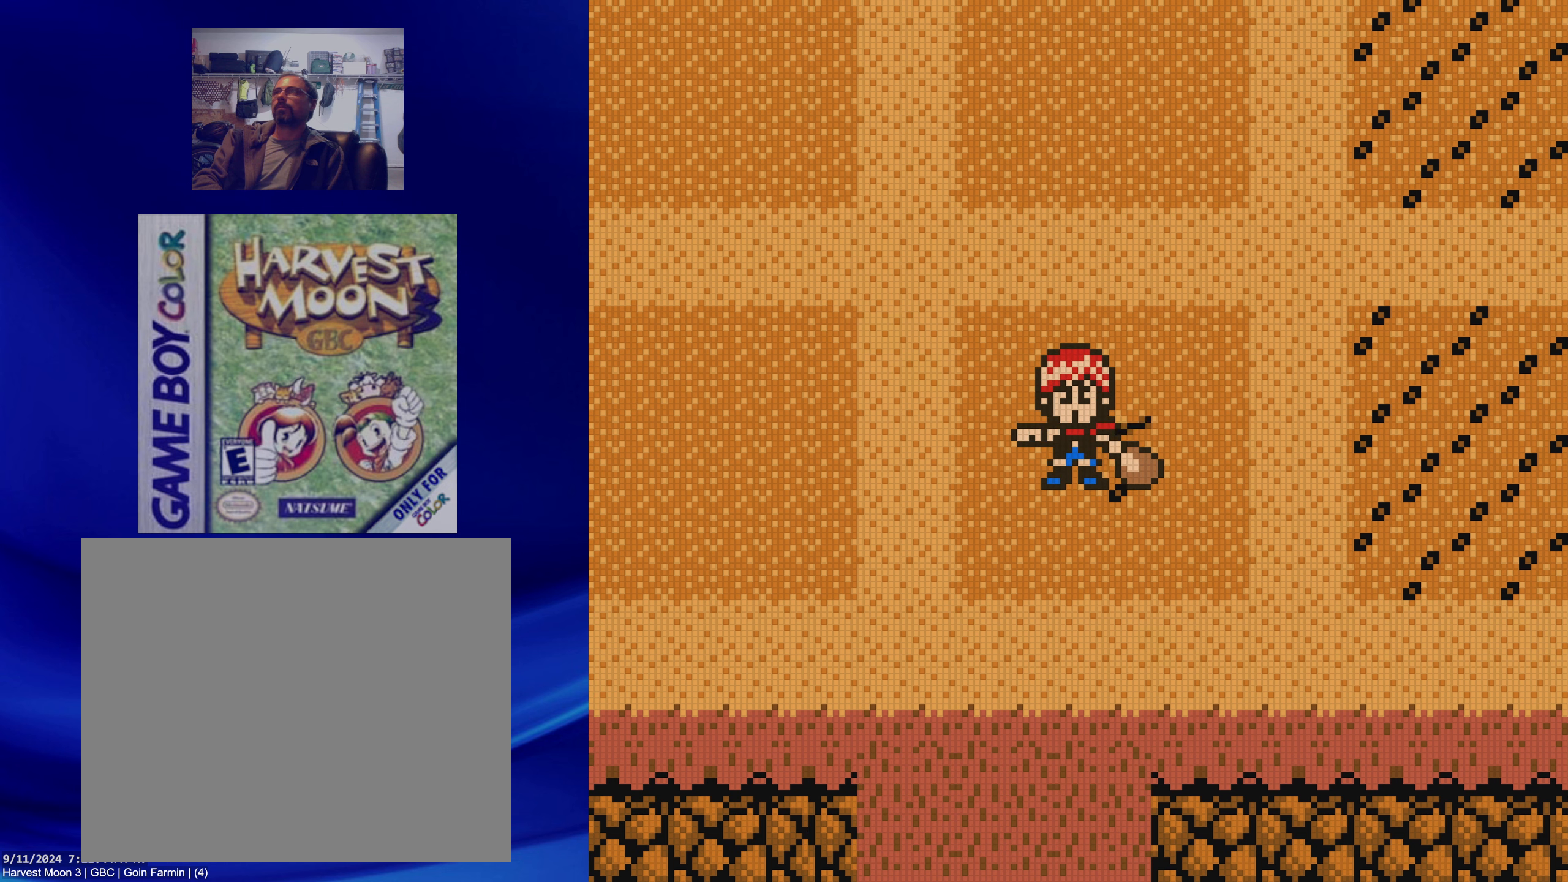
{"dt_ms": 500, "buttons": [], "events": [[283, "DPAD_RIGHT", "down"], [383, "DPAD_RIGHT", "up"]]}
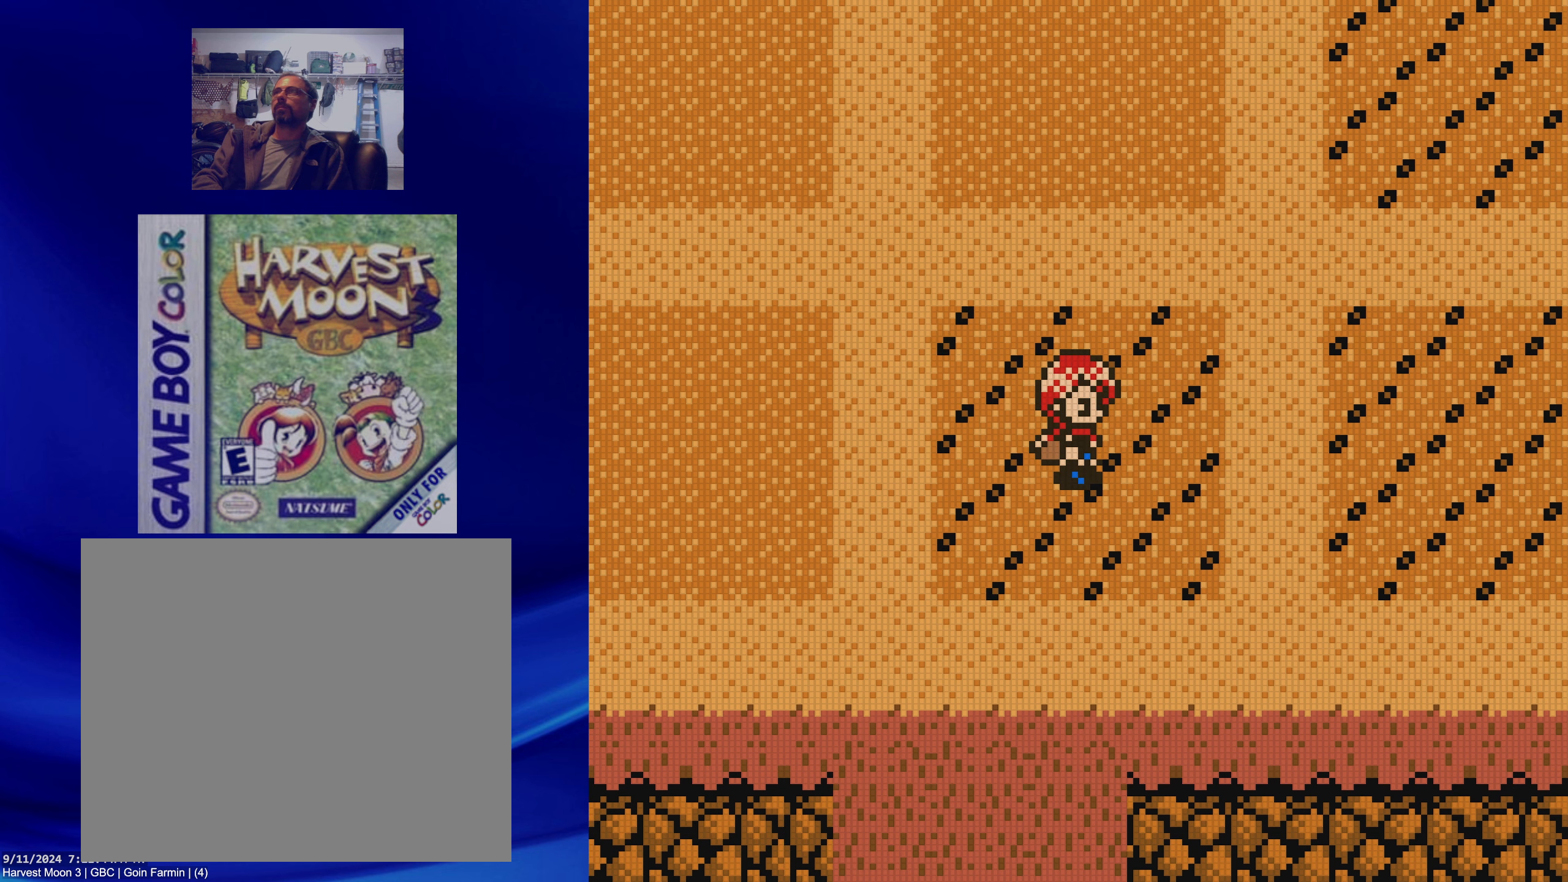
{"dt_ms": 500, "buttons": ["B", "DPAD_UP"], "events": [[33, "DPAD_UP", "down"], [100, "B", "down"]]}
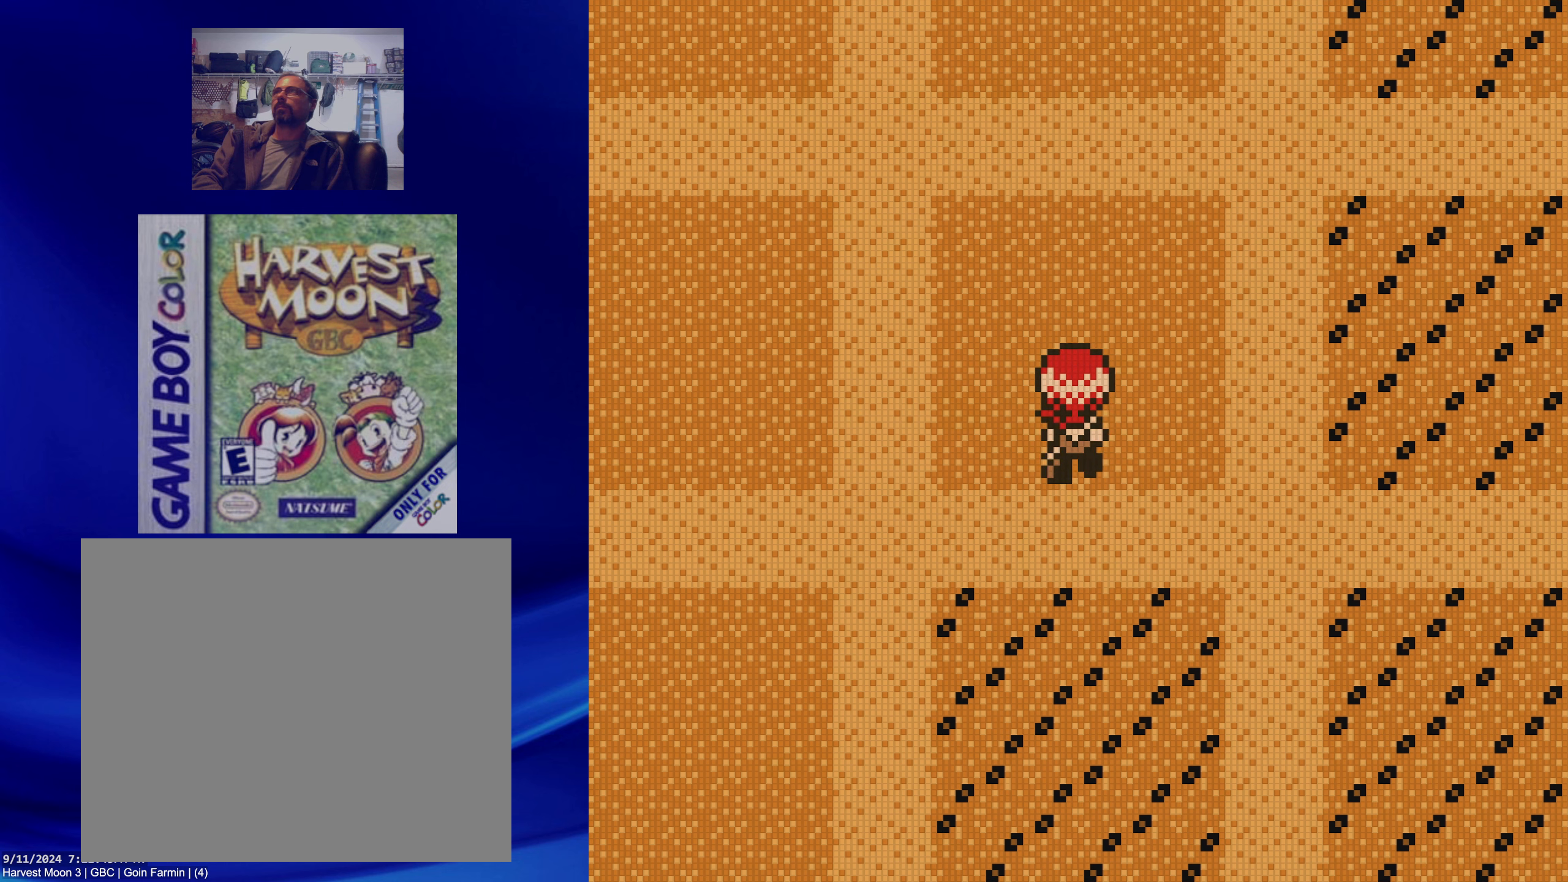
{"dt_ms": 500, "buttons": [], "events": [[100, "B", "up"], [100, "DPAD_UP", "up"], [400, "DPAD_UP", "down"], [467, "DPAD_UP", "up"]]}
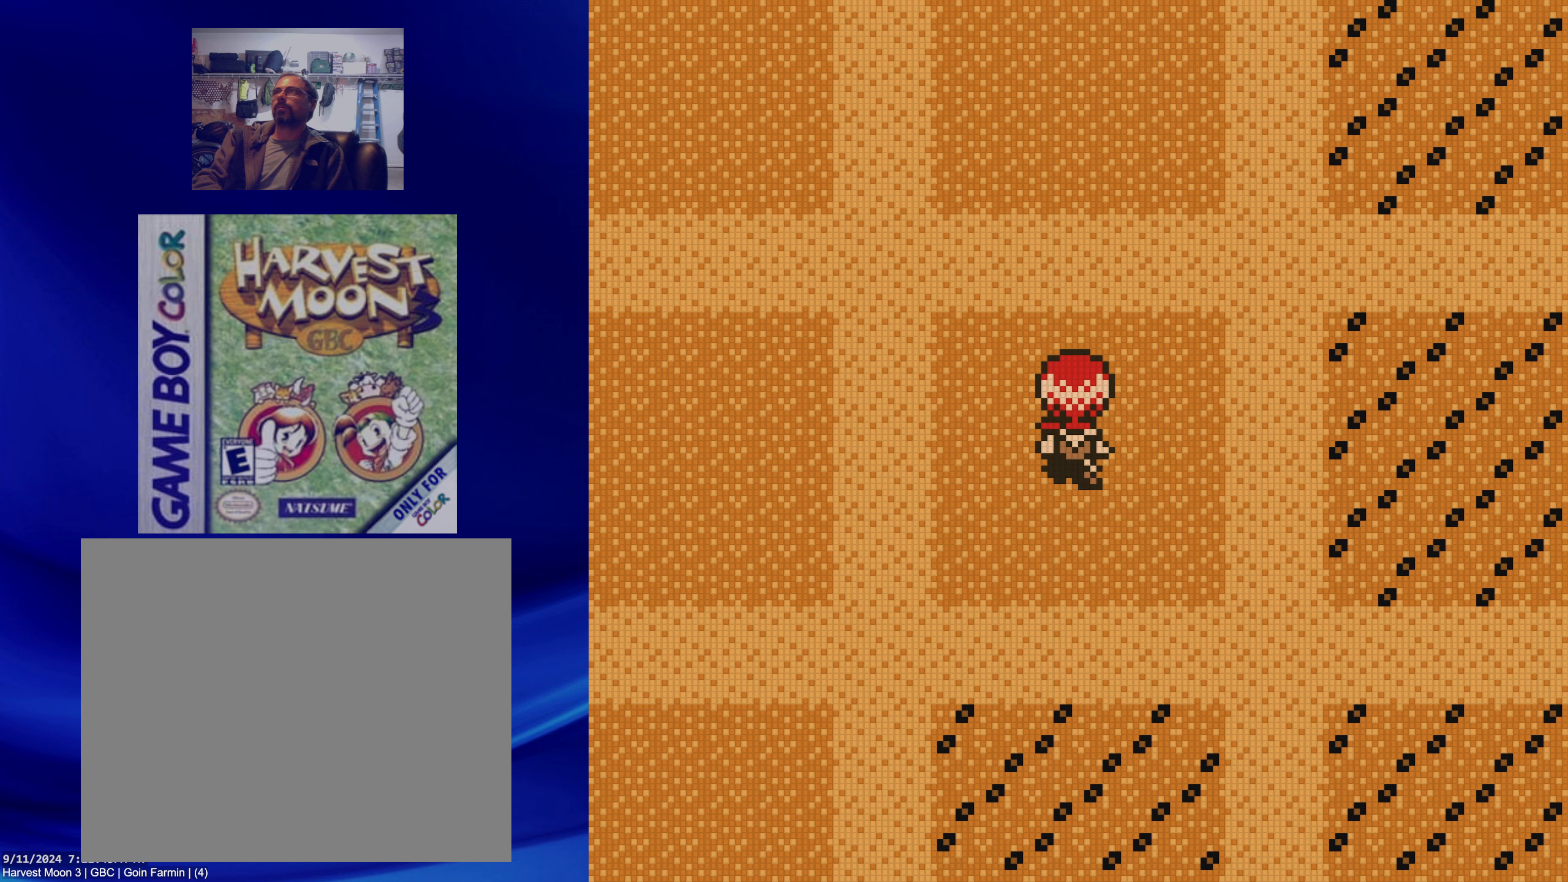
{"dt_ms": 500, "buttons": [], "events": [[67, "A", "down"], [183, "A", "up"]]}
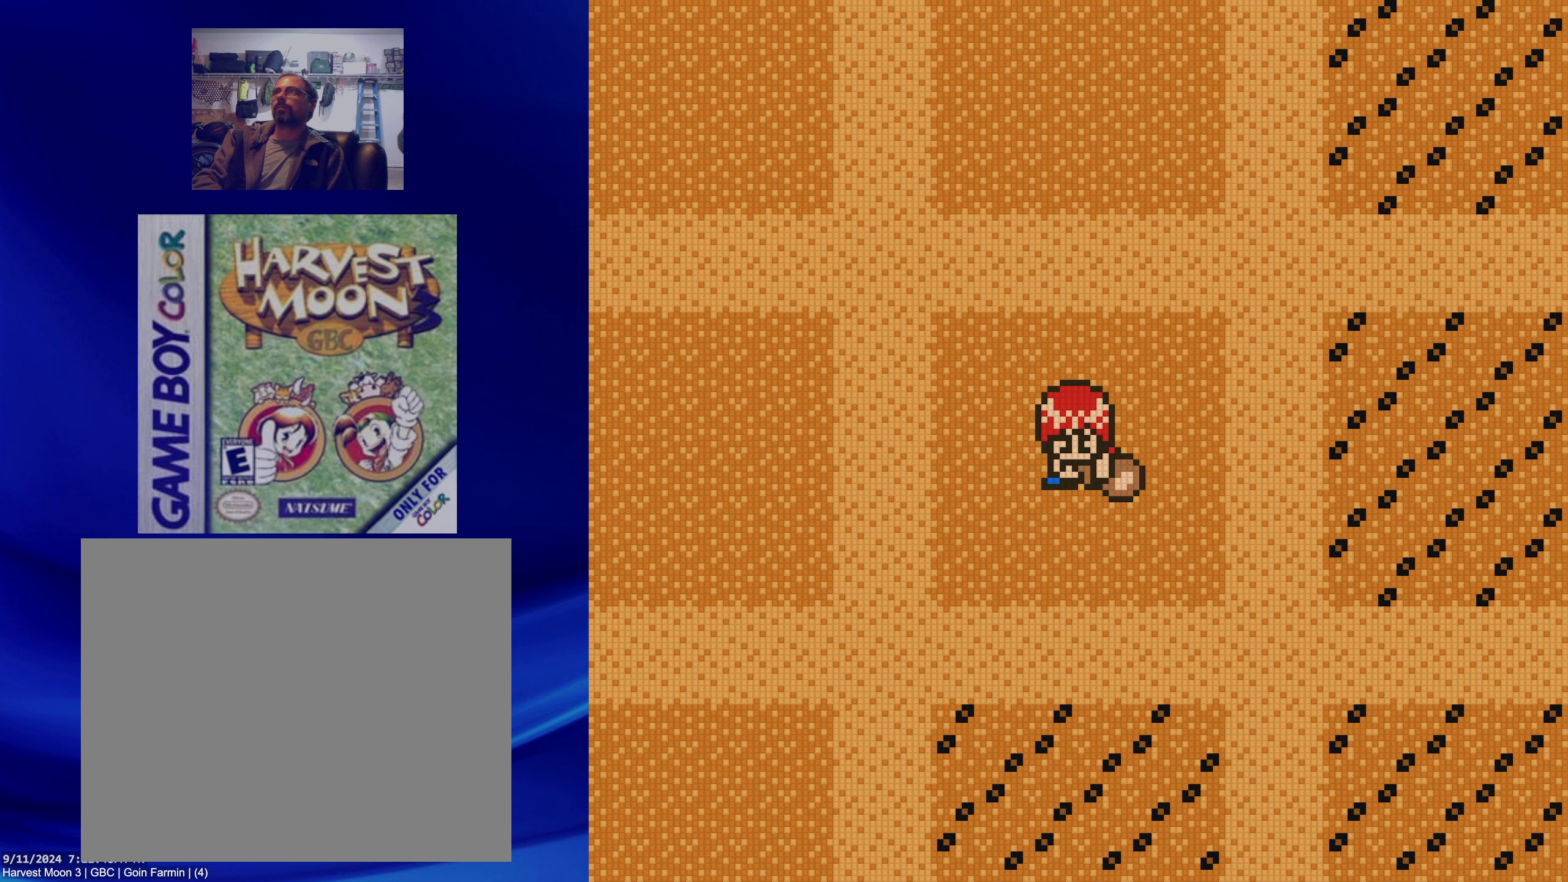
{"dt_ms": 500, "buttons": [], "events": []}
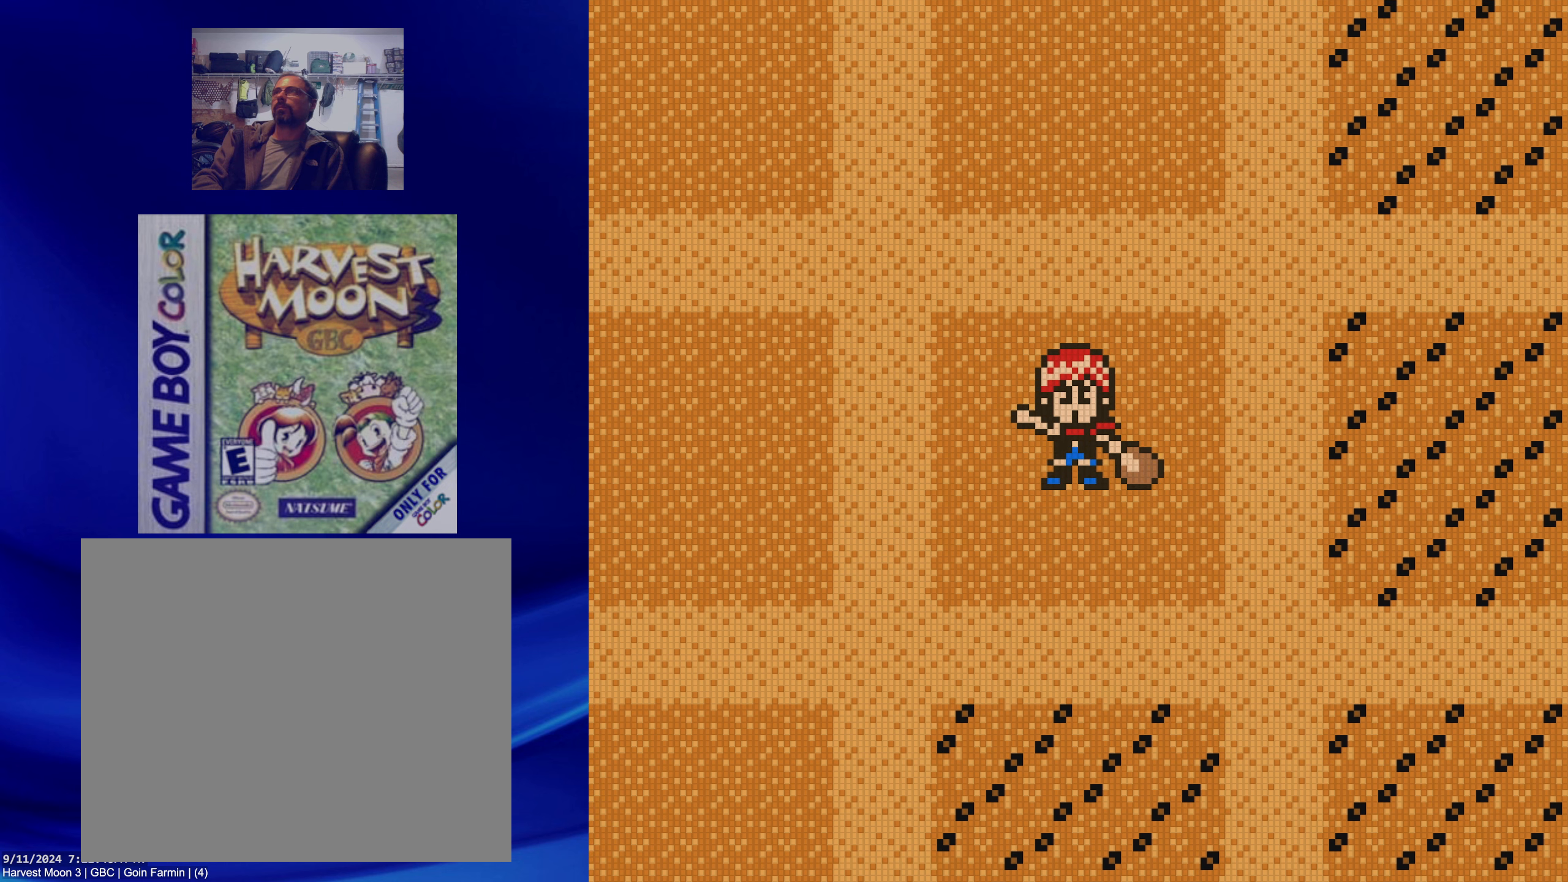
{"dt_ms": 500, "buttons": ["B", "DPAD_UP"], "events": [[300, "DPAD_UP", "down"], [350, "B", "down"]]}
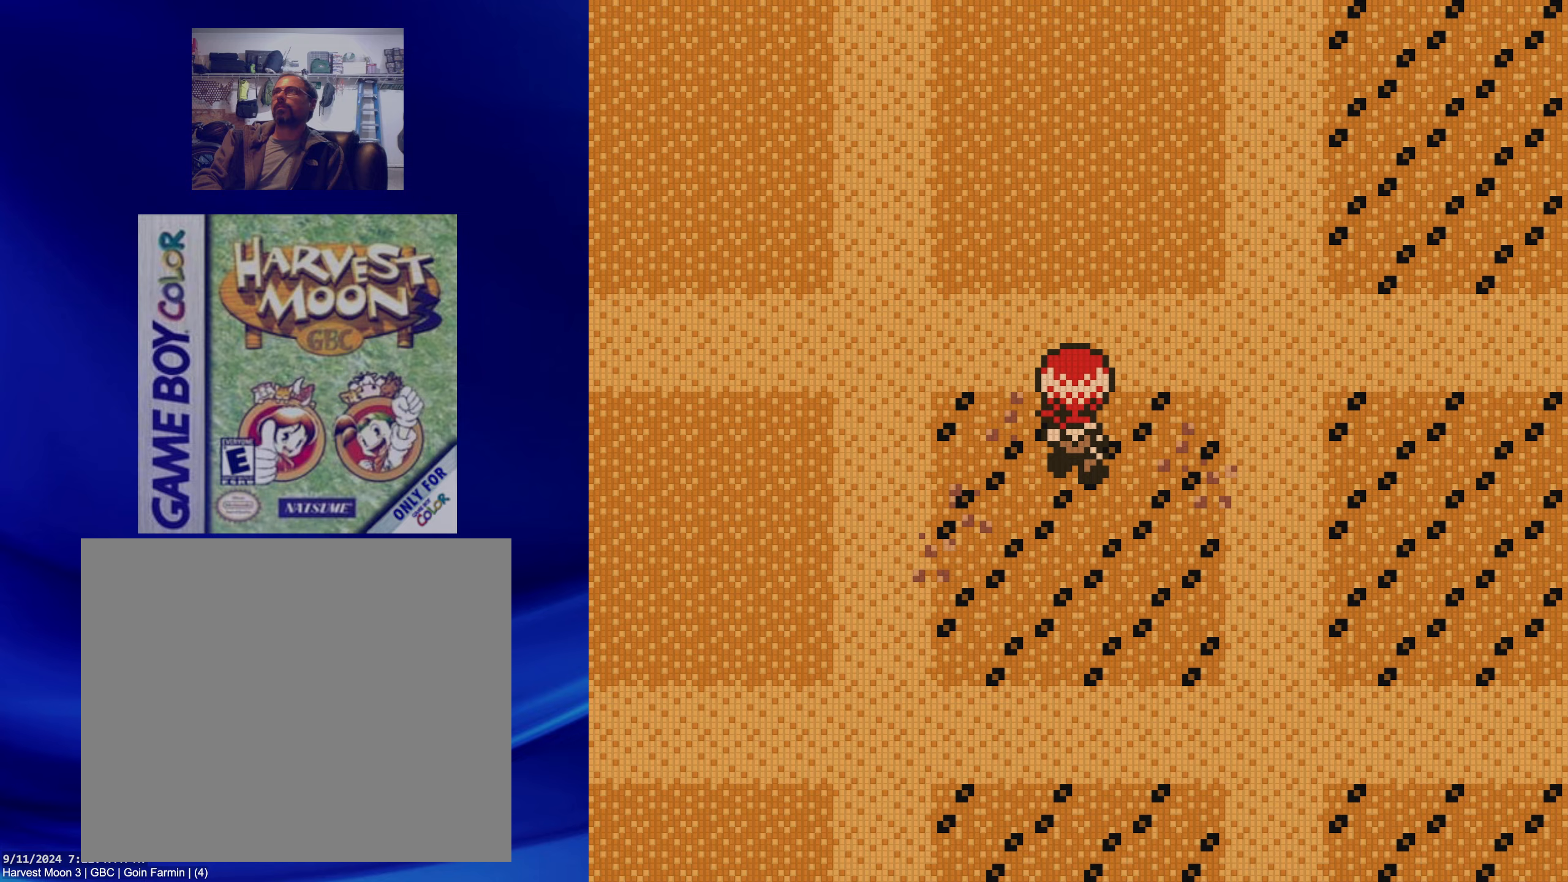
{"dt_ms": 500, "buttons": ["A"], "events": [[383, "B", "up"], [400, "DPAD_UP", "up"], [483, "A", "down"]]}
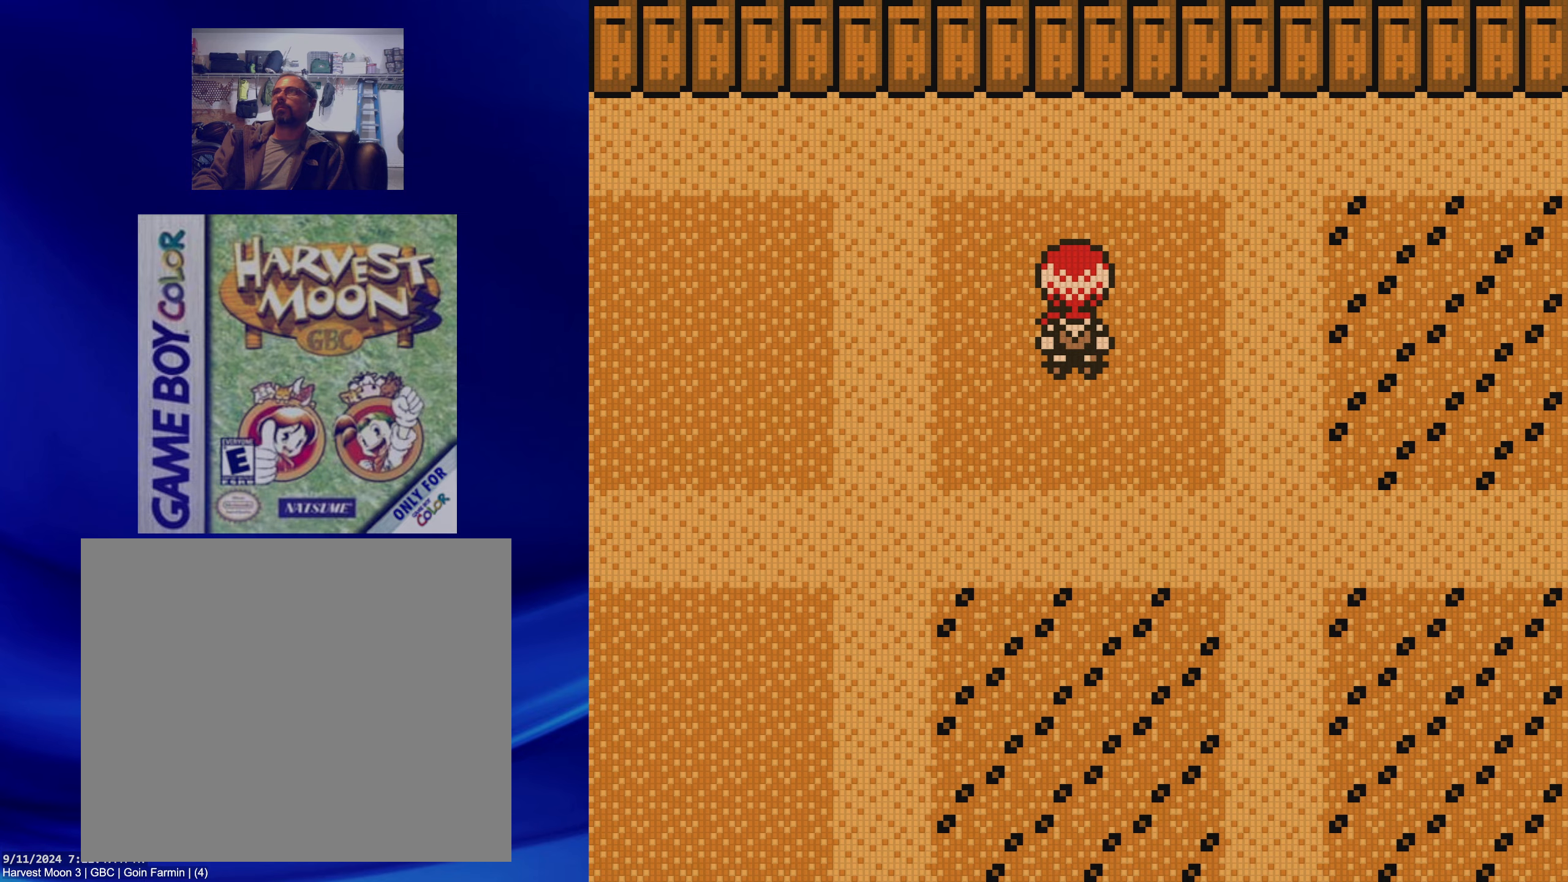
{"dt_ms": 500, "buttons": [], "events": [[167, "A", "up"]]}
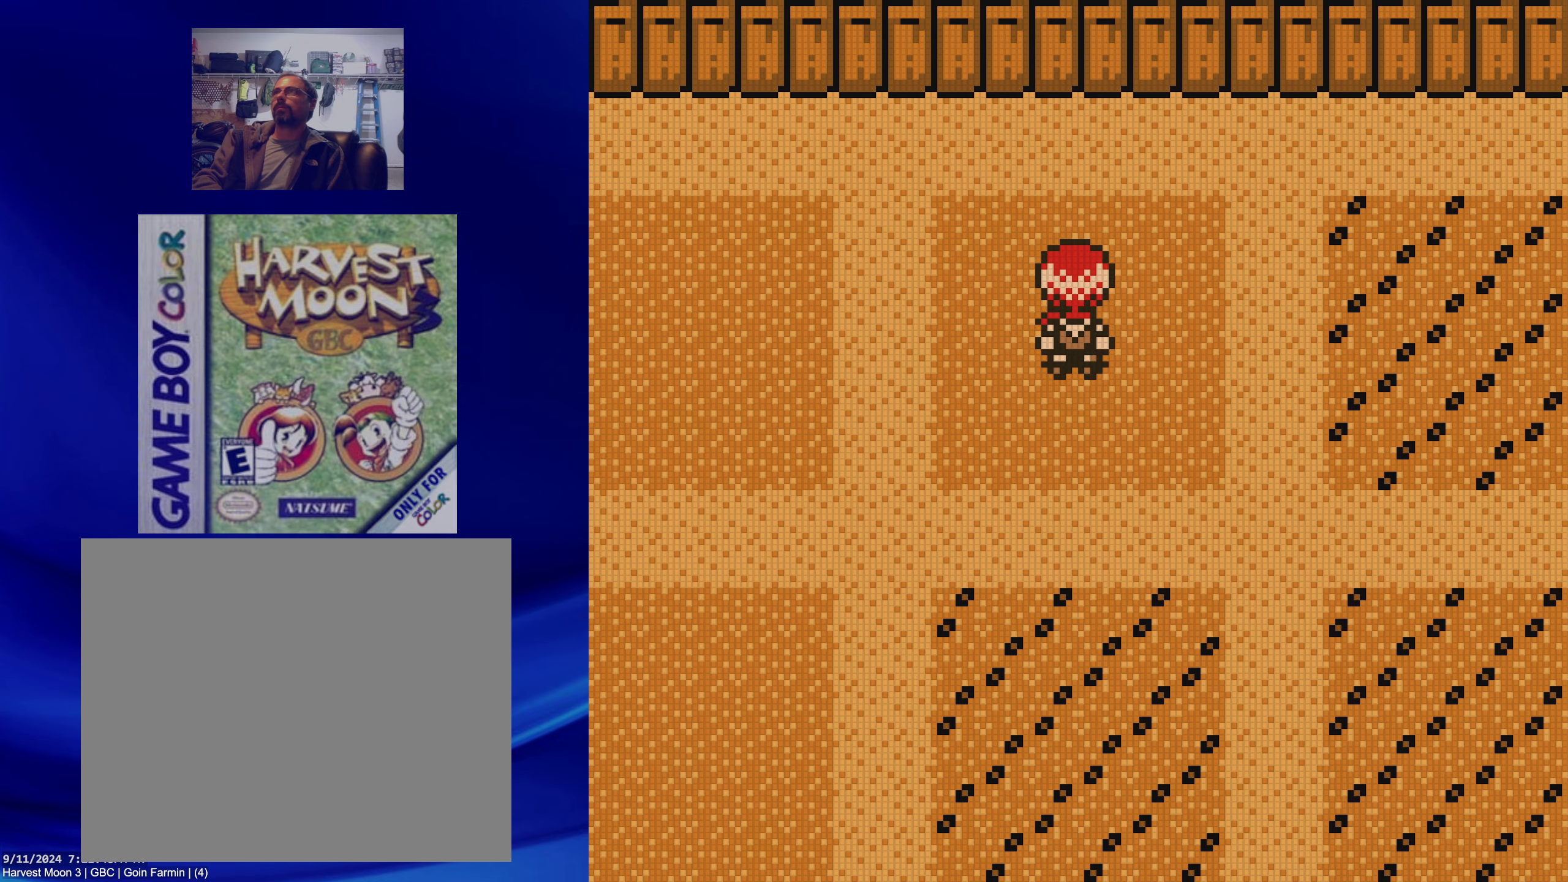
{"dt_ms": 500, "buttons": [], "events": [[133, "A", "down"], [267, "A", "up"], [367, "A", "down"], [467, "A", "up"]]}
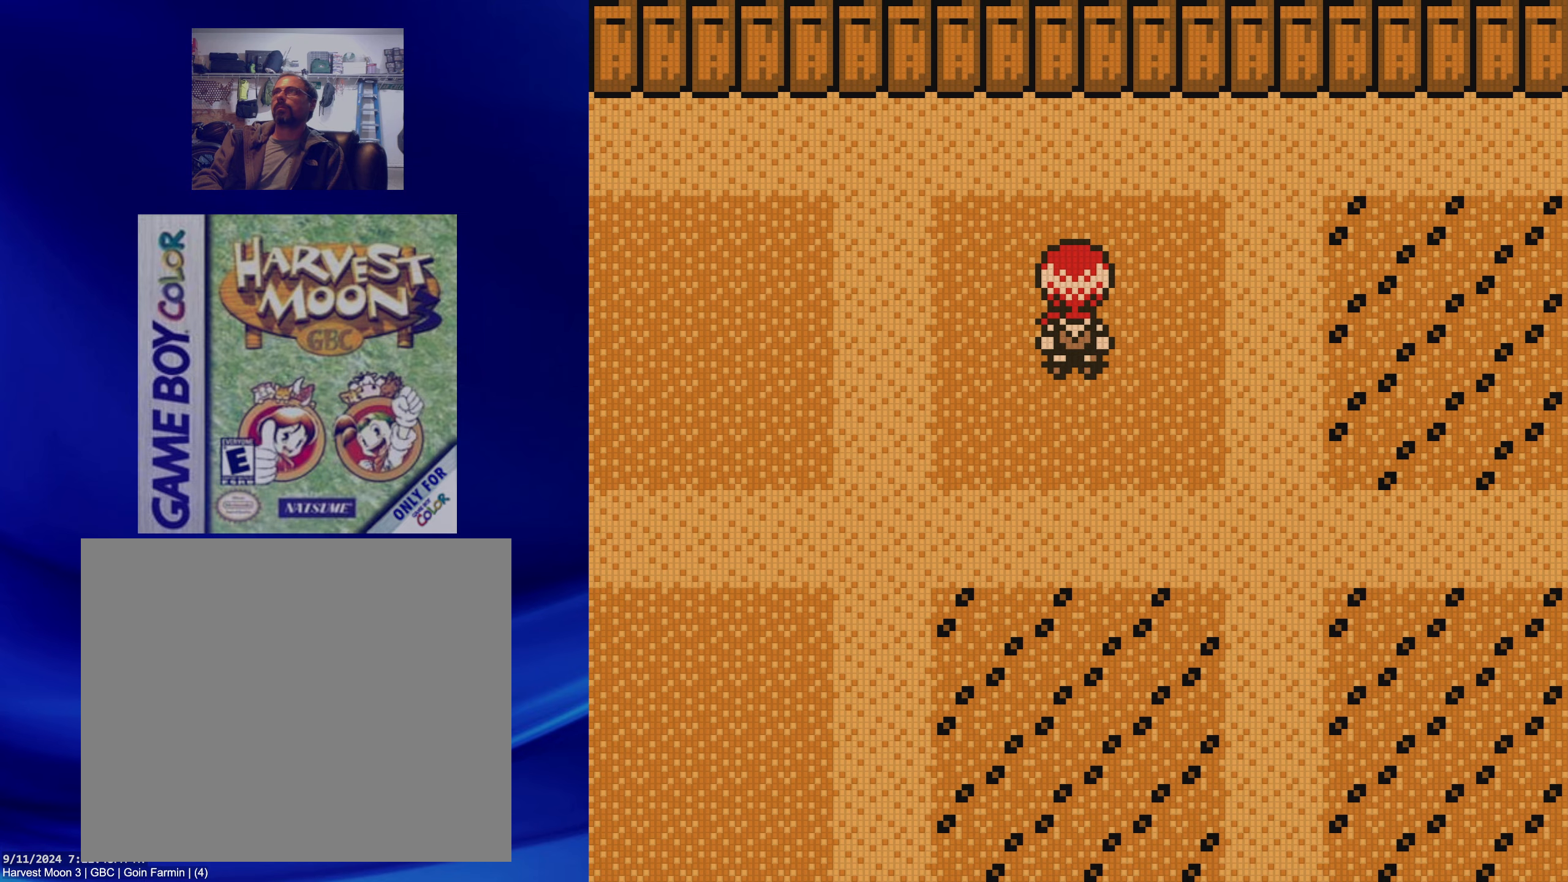
{"dt_ms": 500, "buttons": ["B", "DPAD_LEFT"], "events": [[67, "A", "down"], [167, "A", "up"], [283, "A", "down"], [383, "A", "up"], [400, "DPAD_LEFT", "down"], [500, "B", "down"]]}
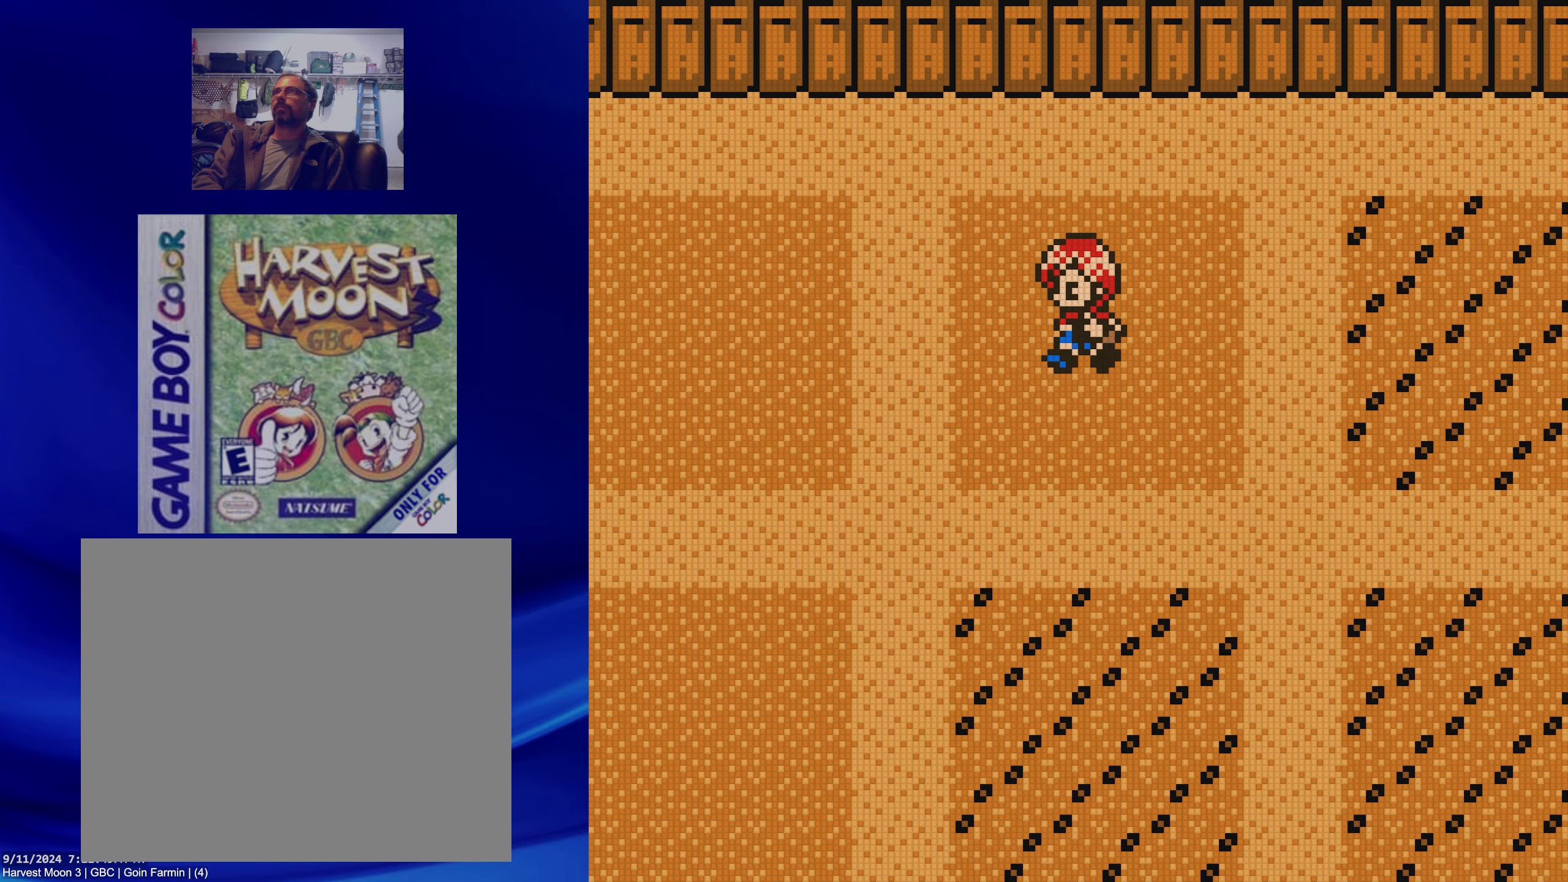
{"dt_ms": 500, "buttons": ["B", "DPAD_LEFT"], "events": []}
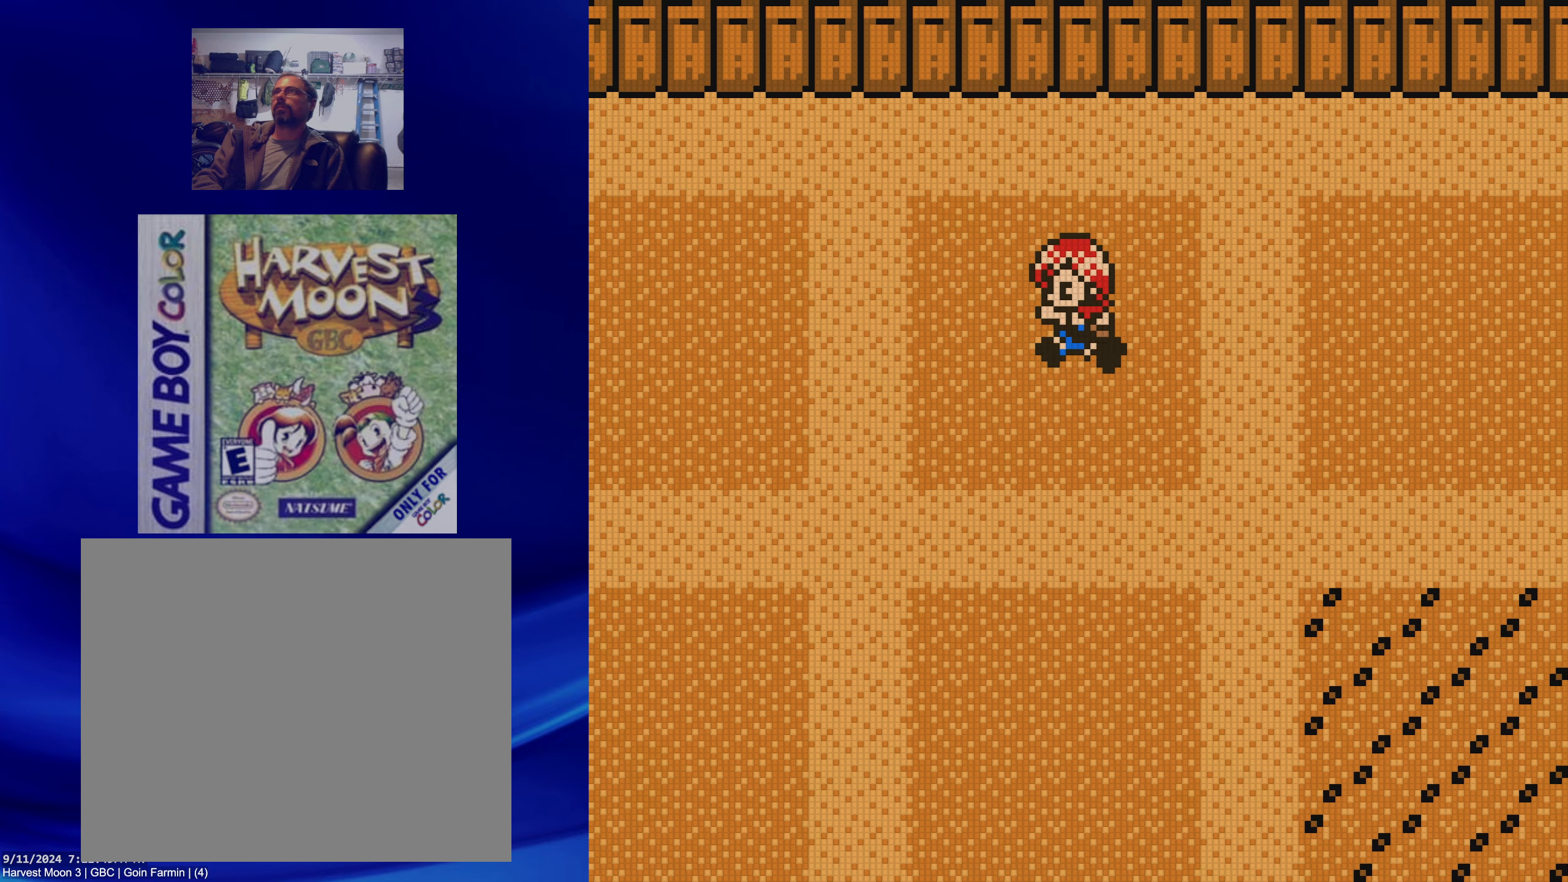
{"dt_ms": 500, "buttons": ["B", "DPAD_LEFT"], "events": []}
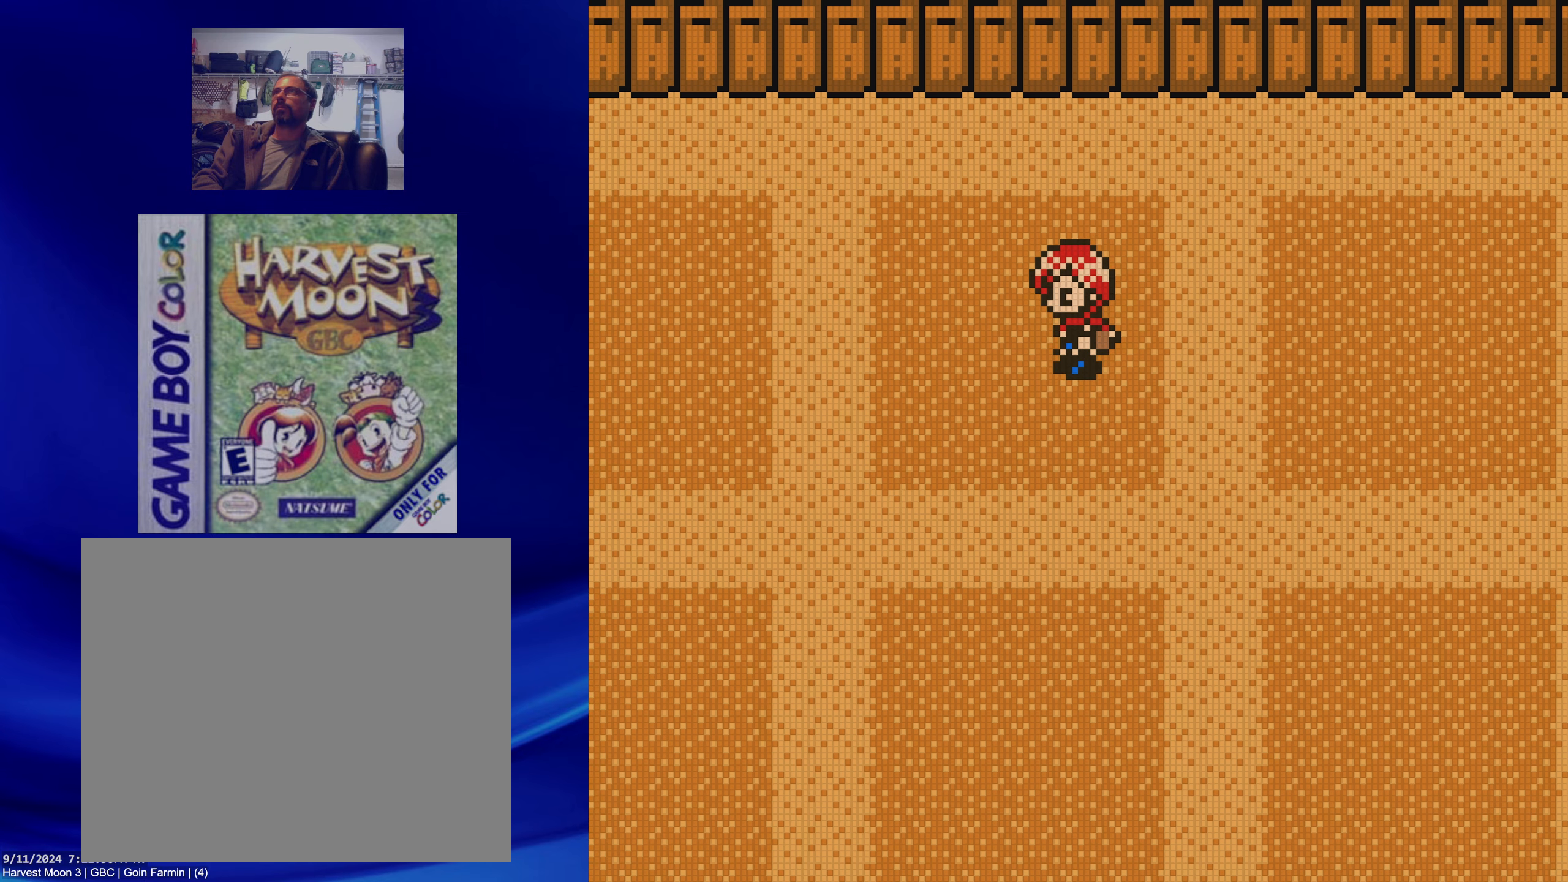
{"dt_ms": 500, "buttons": [], "events": [[467, "B", "up"], [483, "DPAD_LEFT", "up"]]}
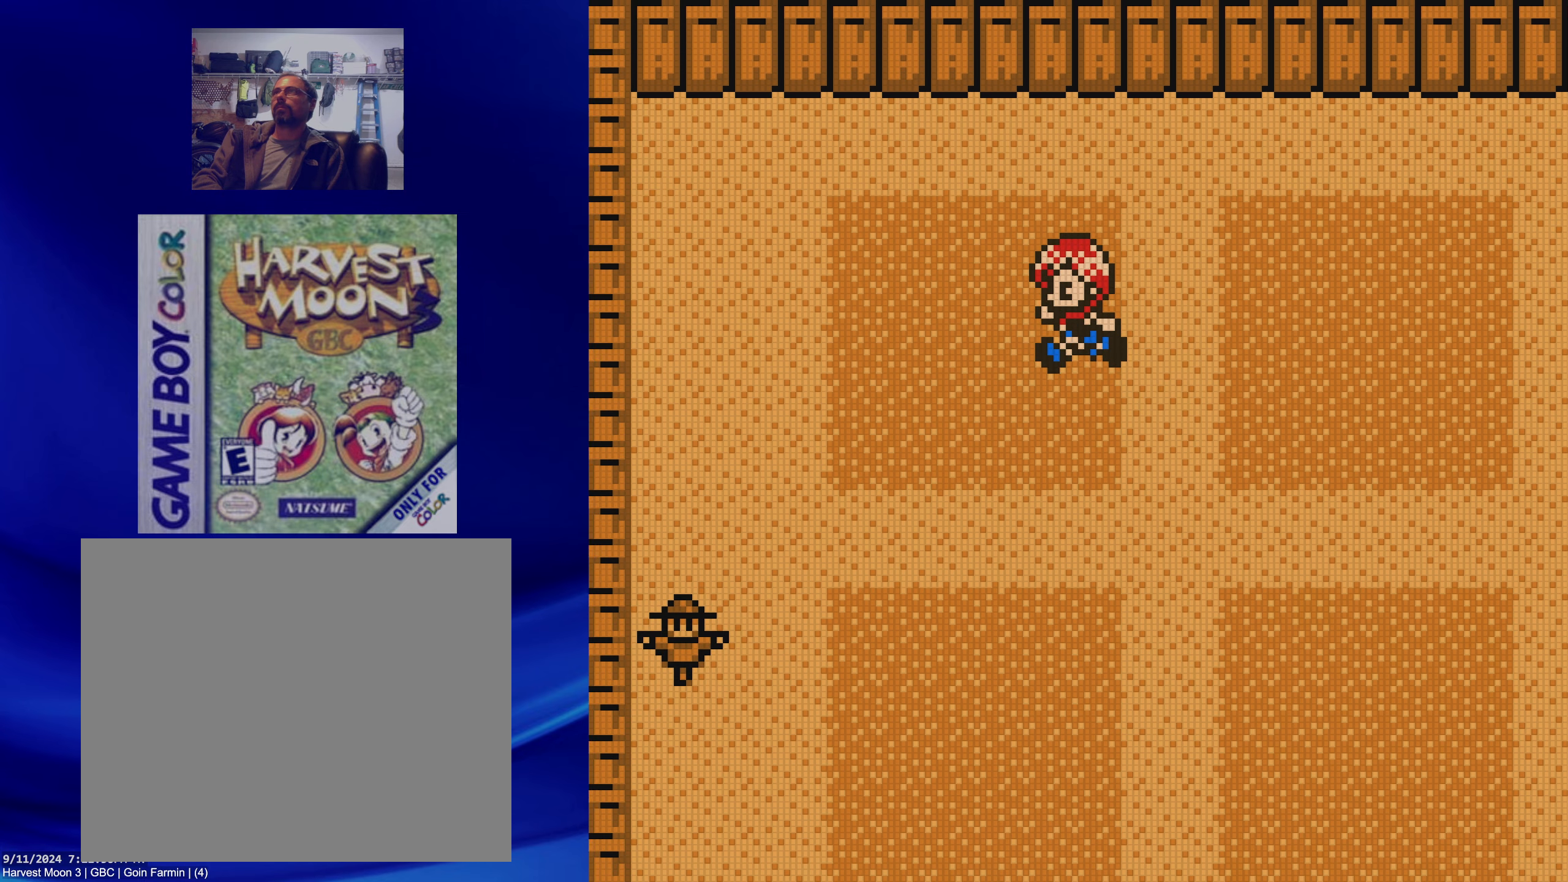
{"dt_ms": 500, "buttons": ["B", "DPAD_RIGHT"], "events": [[367, "B", "down"], [383, "DPAD_RIGHT", "down"]]}
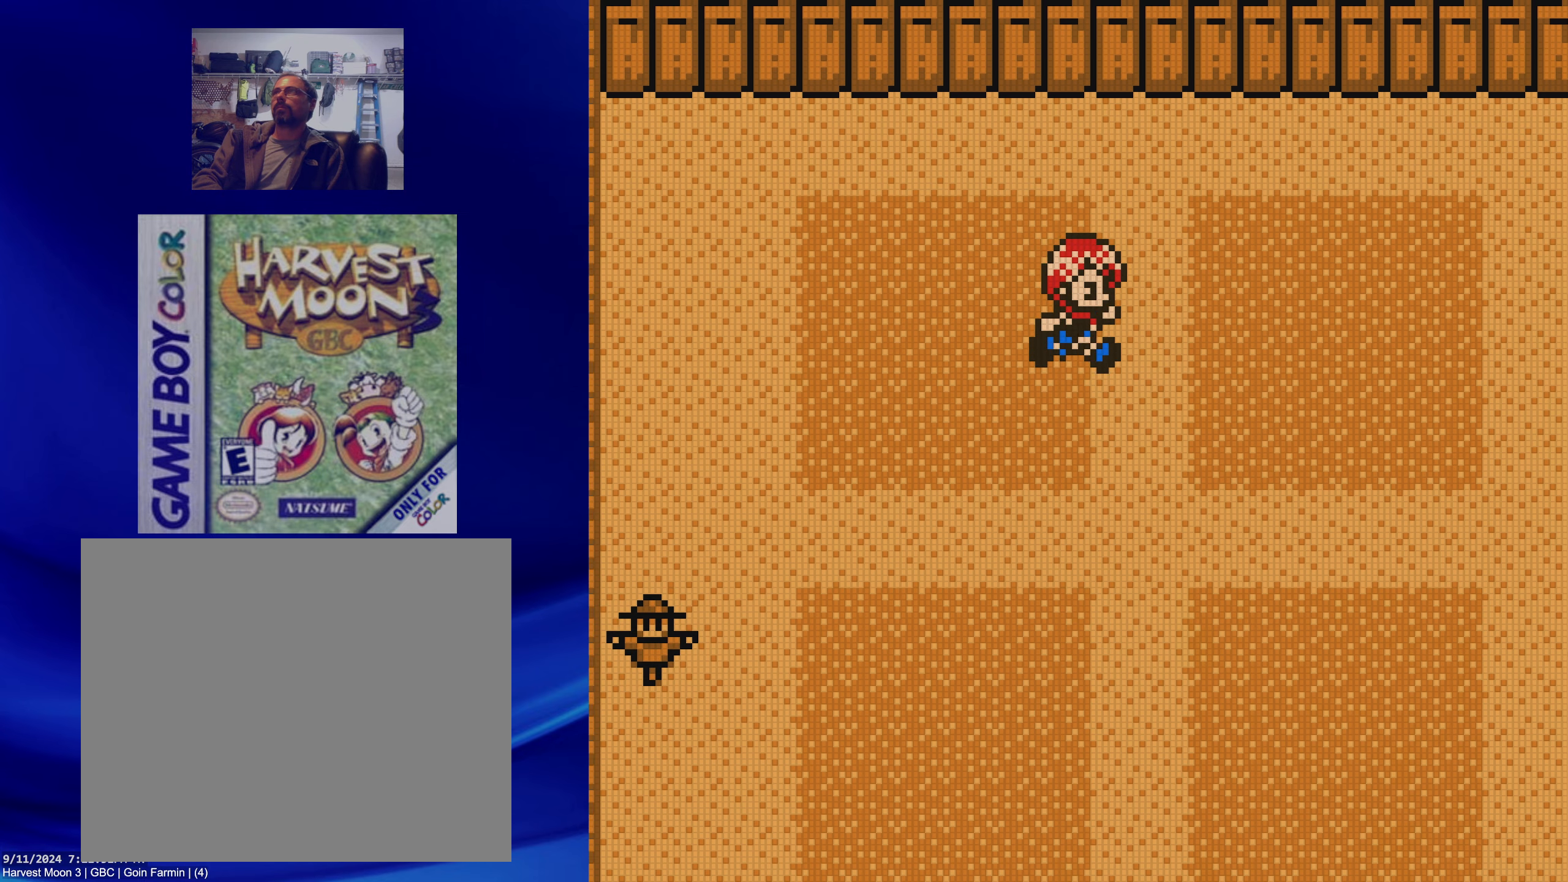
{"dt_ms": 500, "buttons": ["B", "DPAD_RIGHT"], "events": []}
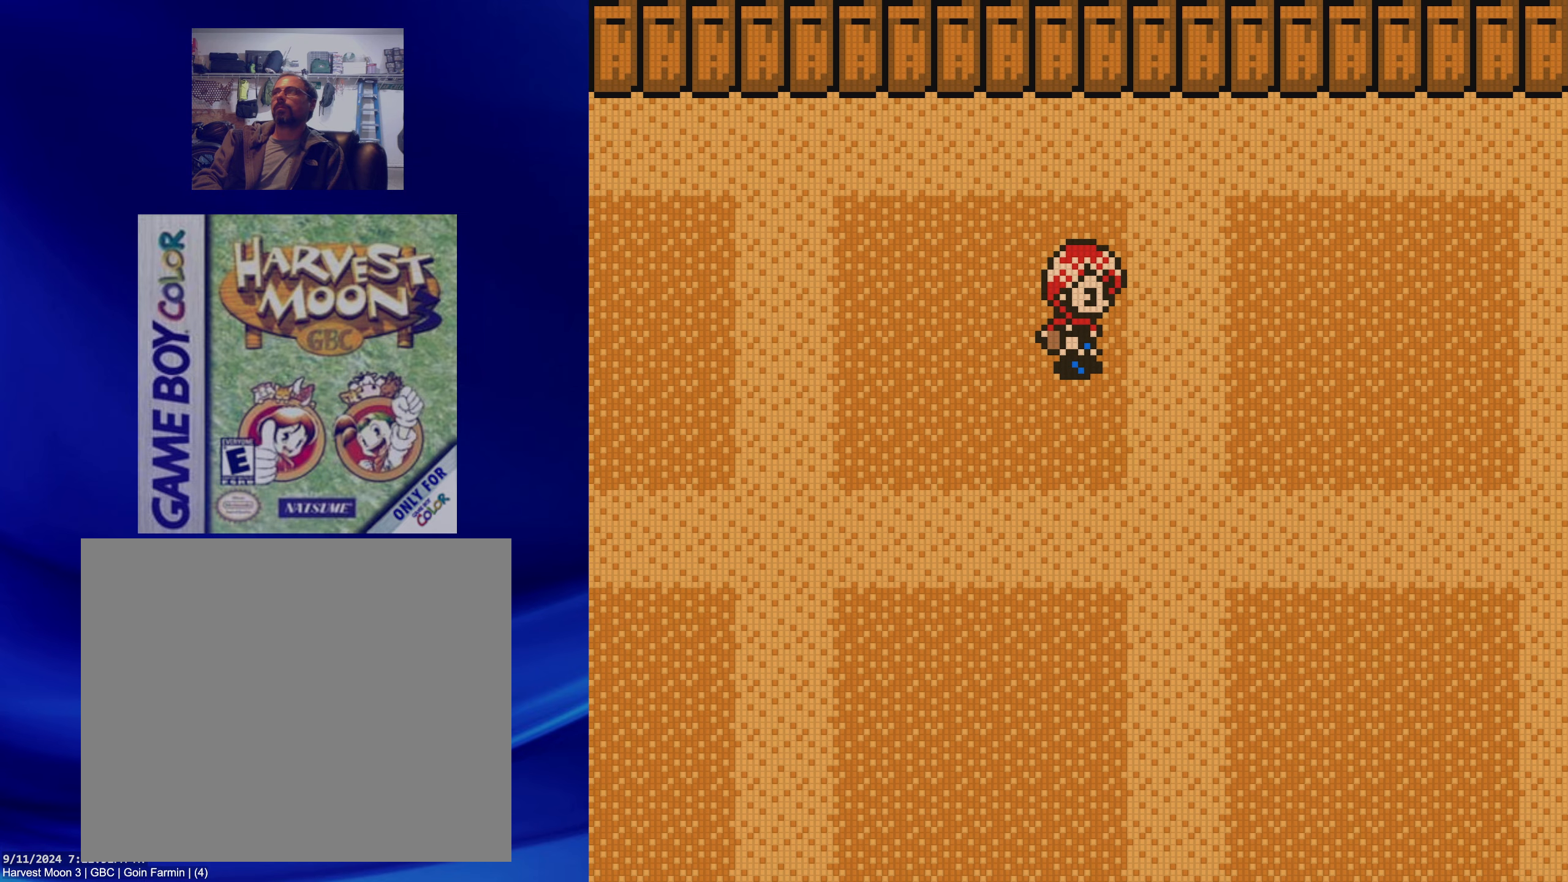
{"dt_ms": 500, "buttons": ["B", "DPAD_RIGHT"], "events": []}
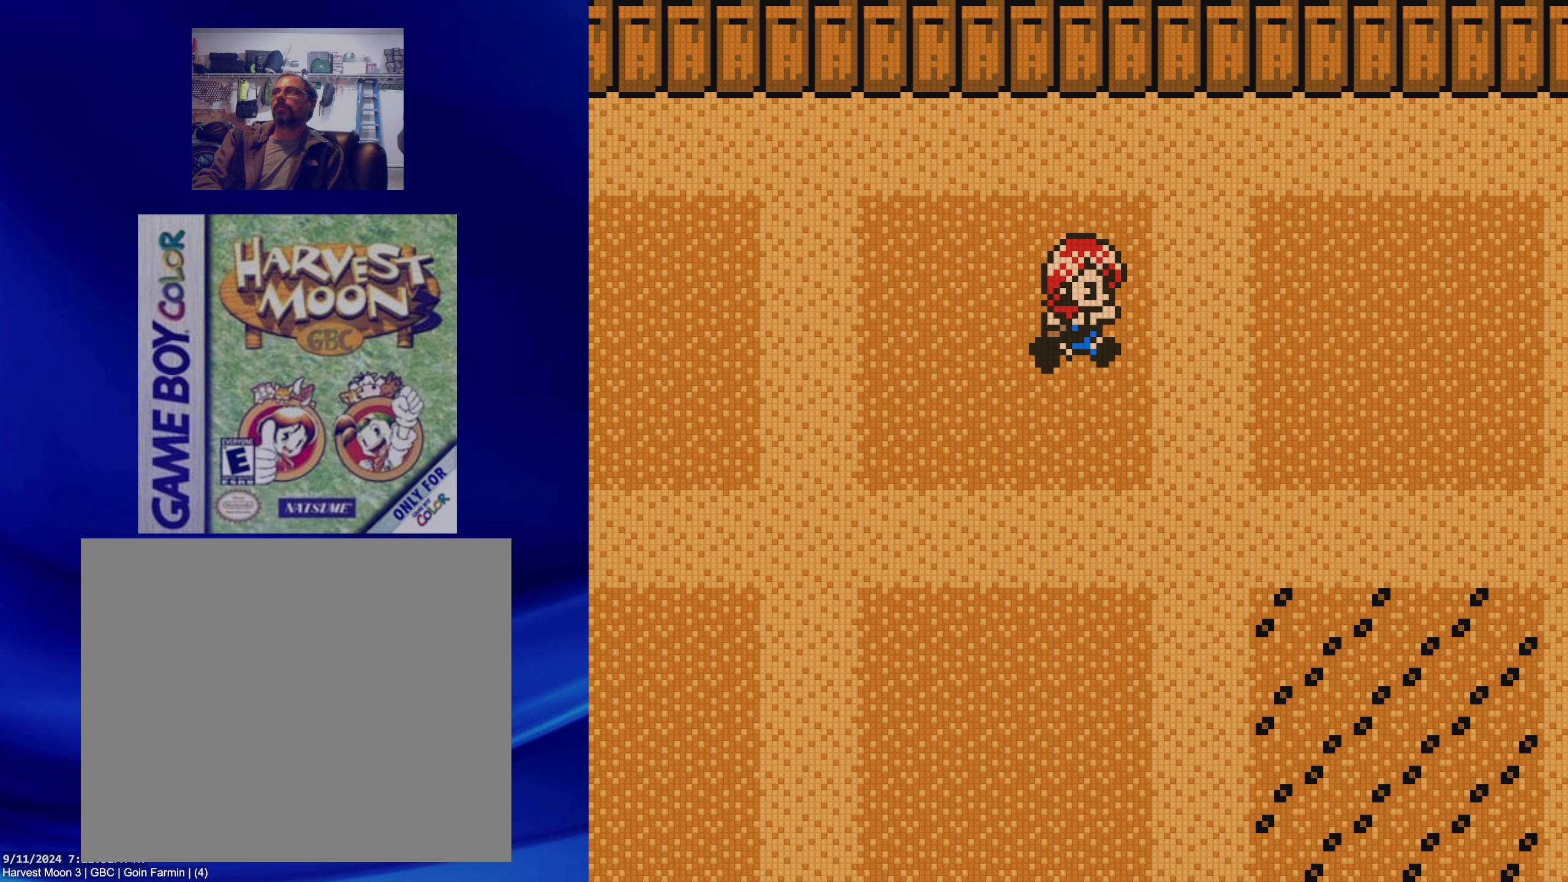
{"dt_ms": 1000, "buttons": []}
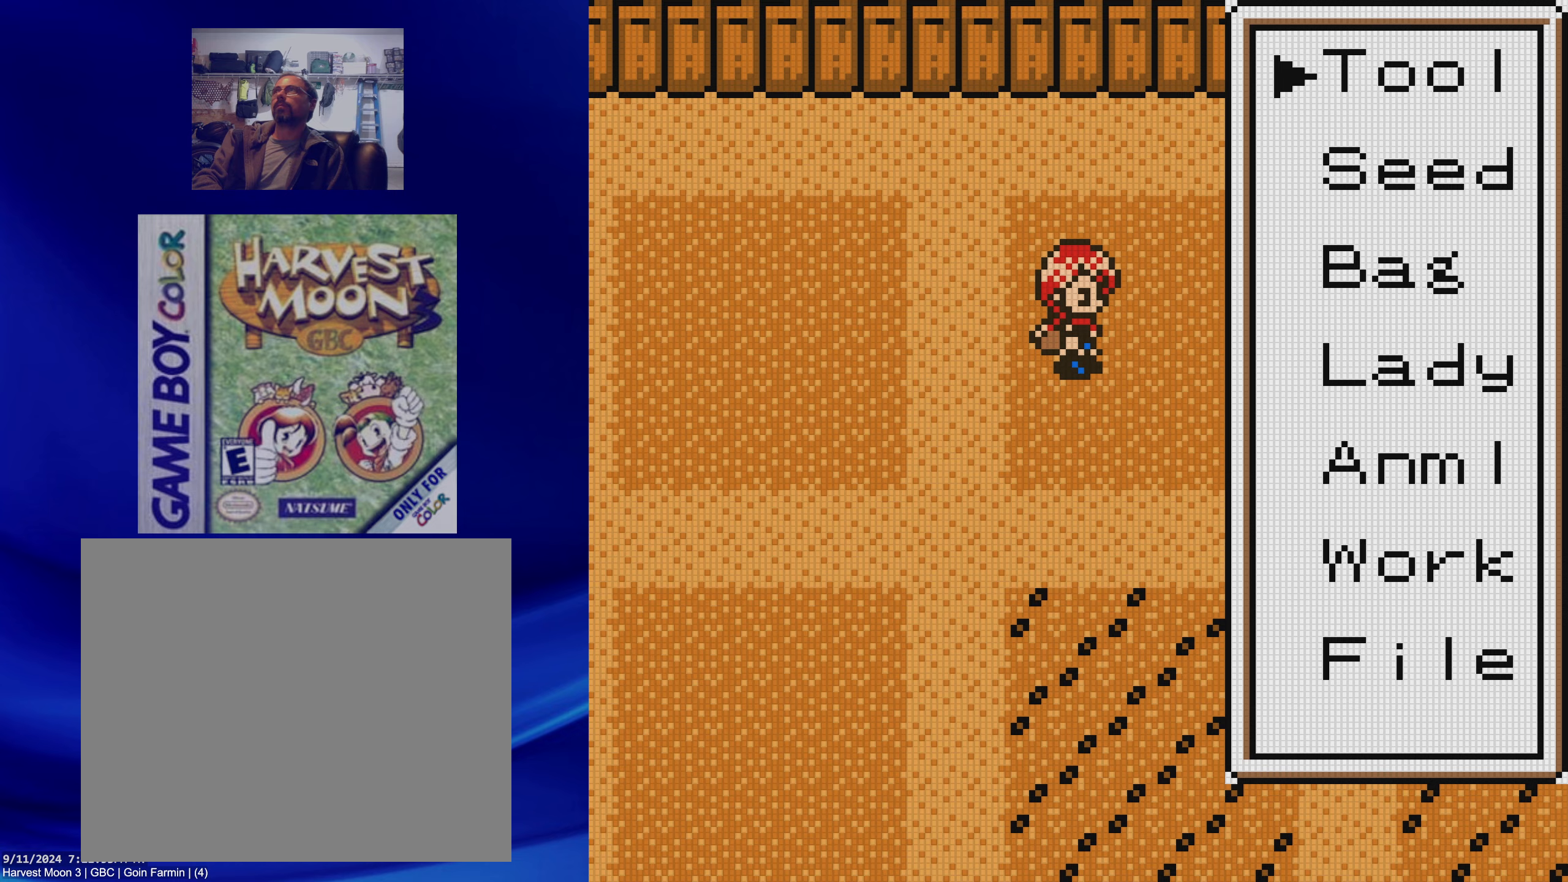
{"dt_ms": 500, "buttons": [], "events": [[100, "A", "down"], [283, "A", "up"]]}
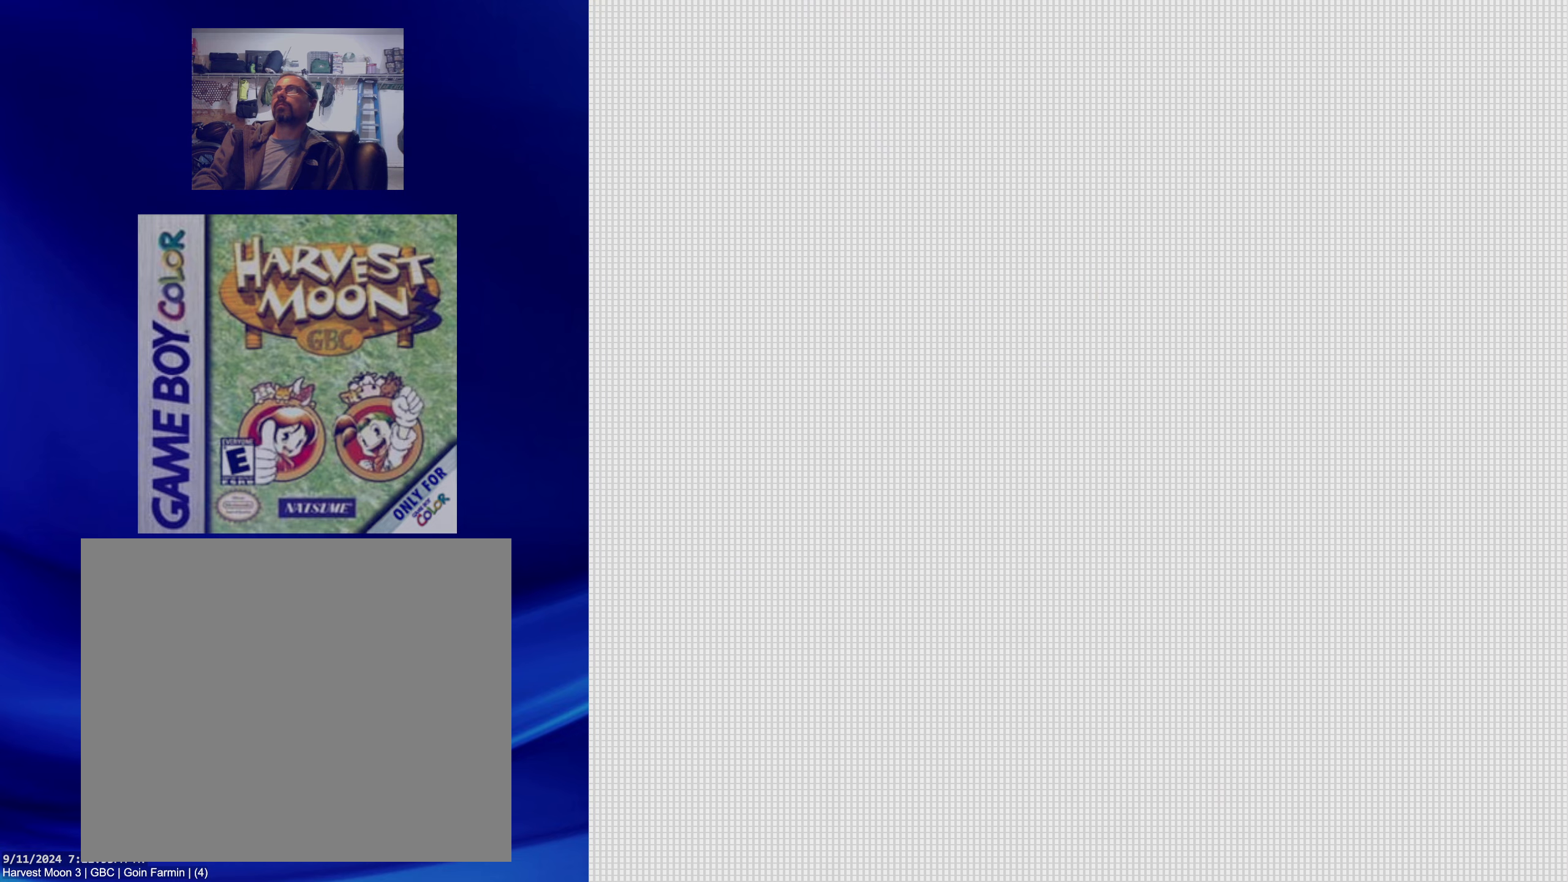
{"dt_ms": 500, "buttons": ["B"], "events": [[400, "B", "down"]]}
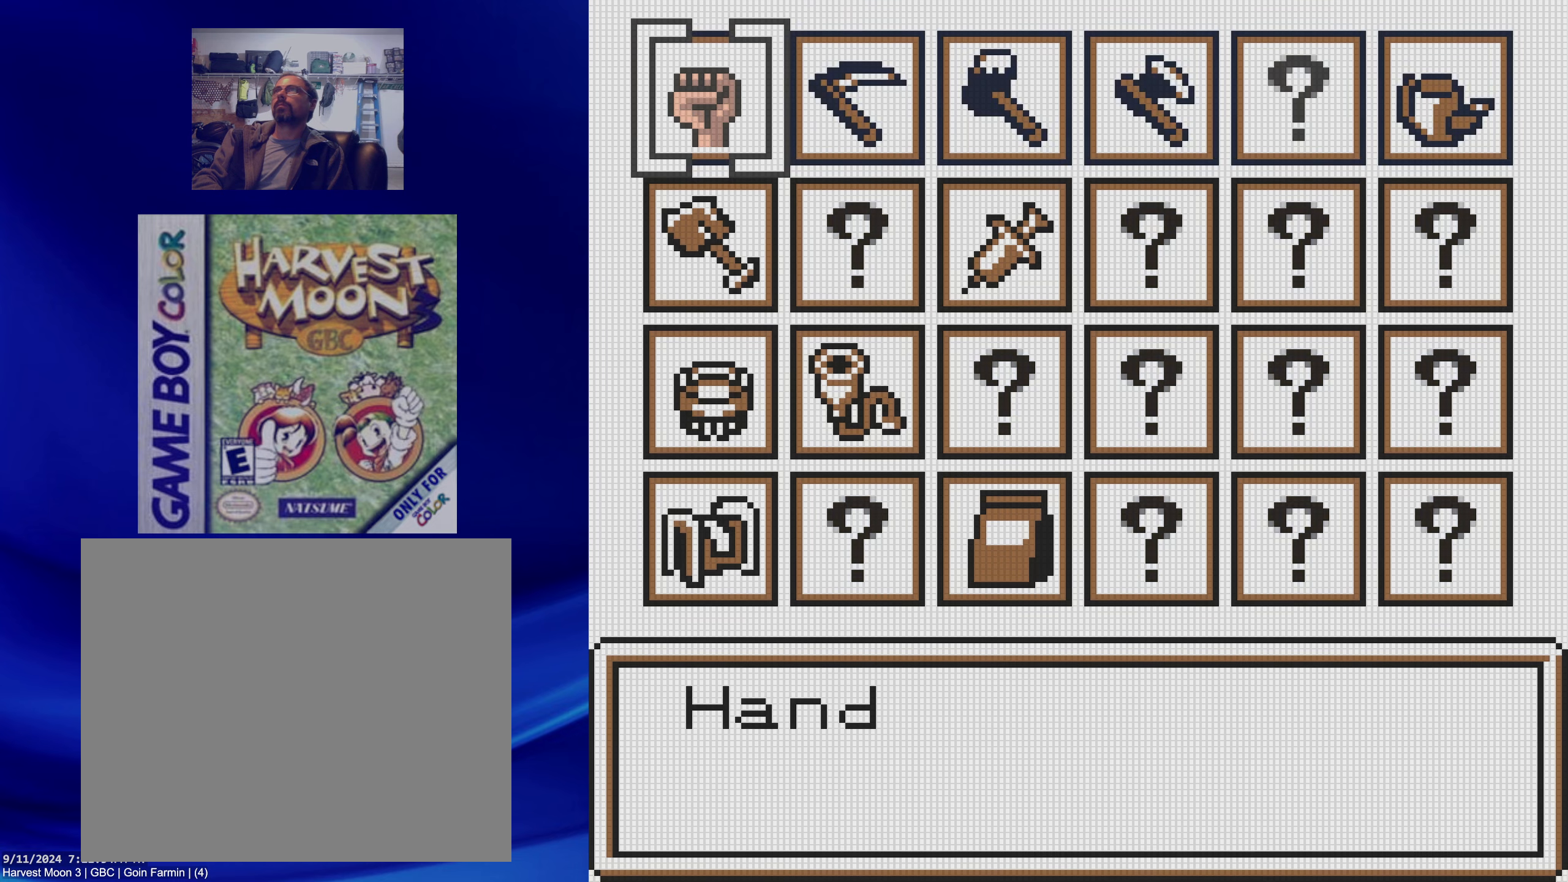
{"dt_ms": 500, "buttons": [], "events": [[83, "B", "up"], [283, "B", "down"], [433, "B", "up"]]}